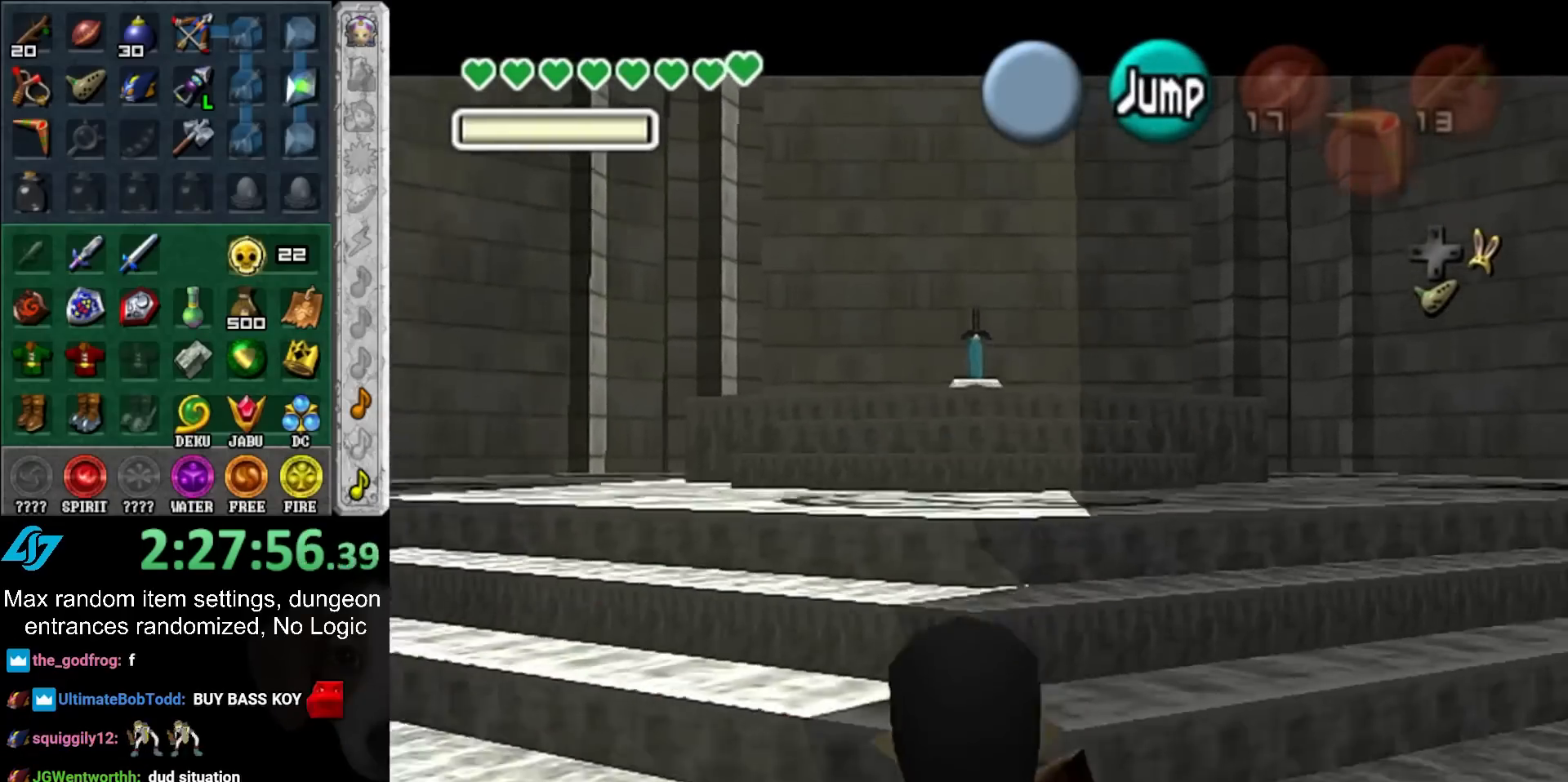
Gameplay with a controller (Nintendo layout); each line is a JSON object with the inputs held at the frame after it. "events" lists button and stick changes between this image and that frame as [ms after this image, input, new state], when the widget could be followed in between. Not read: L3 R3.
{"buttons": ["L1"], "left_stick": "down", "right_stick": "center", "events": []}
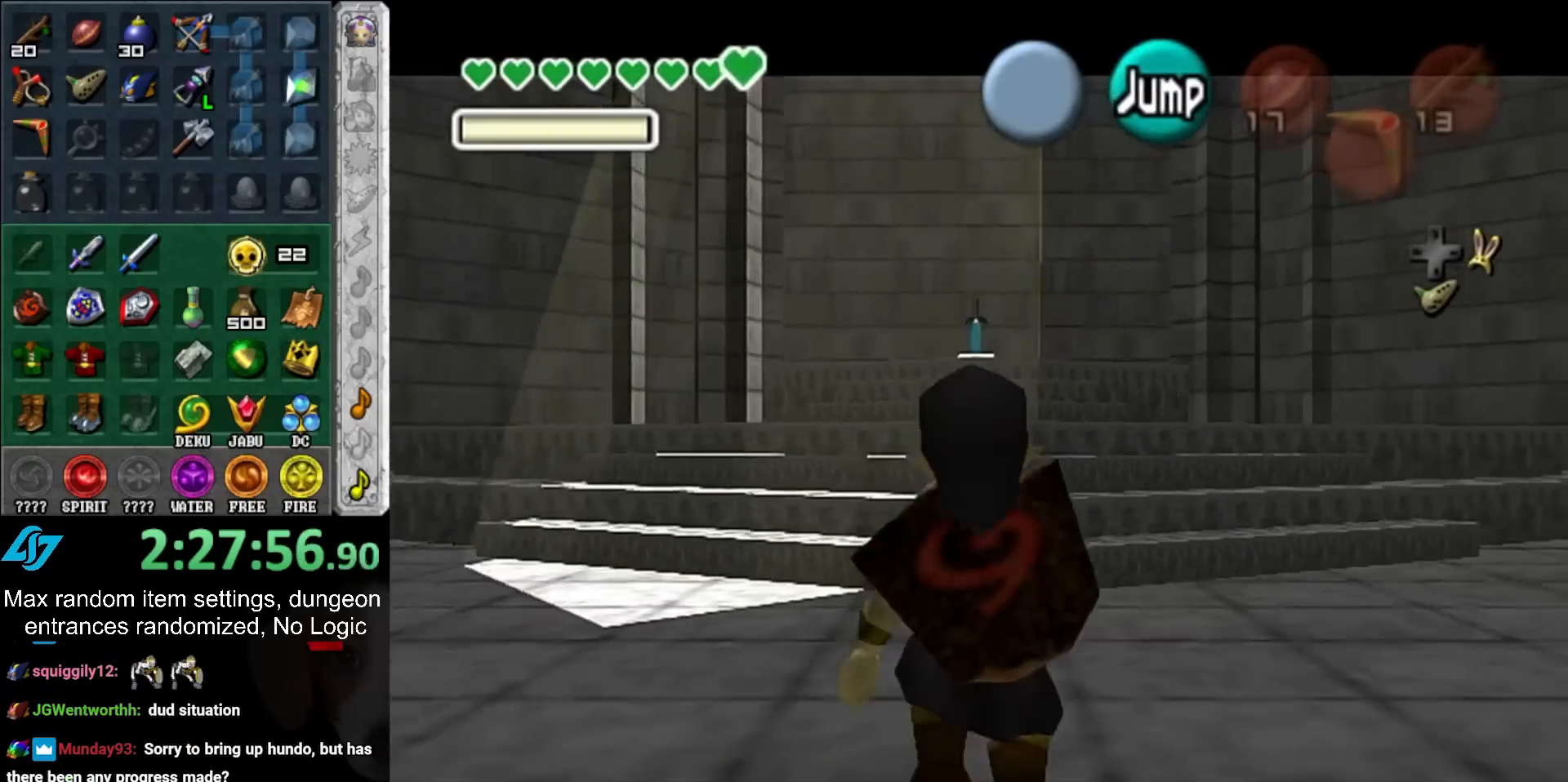
{"buttons": ["L1"], "left_stick": "down", "right_stick": "center", "events": []}
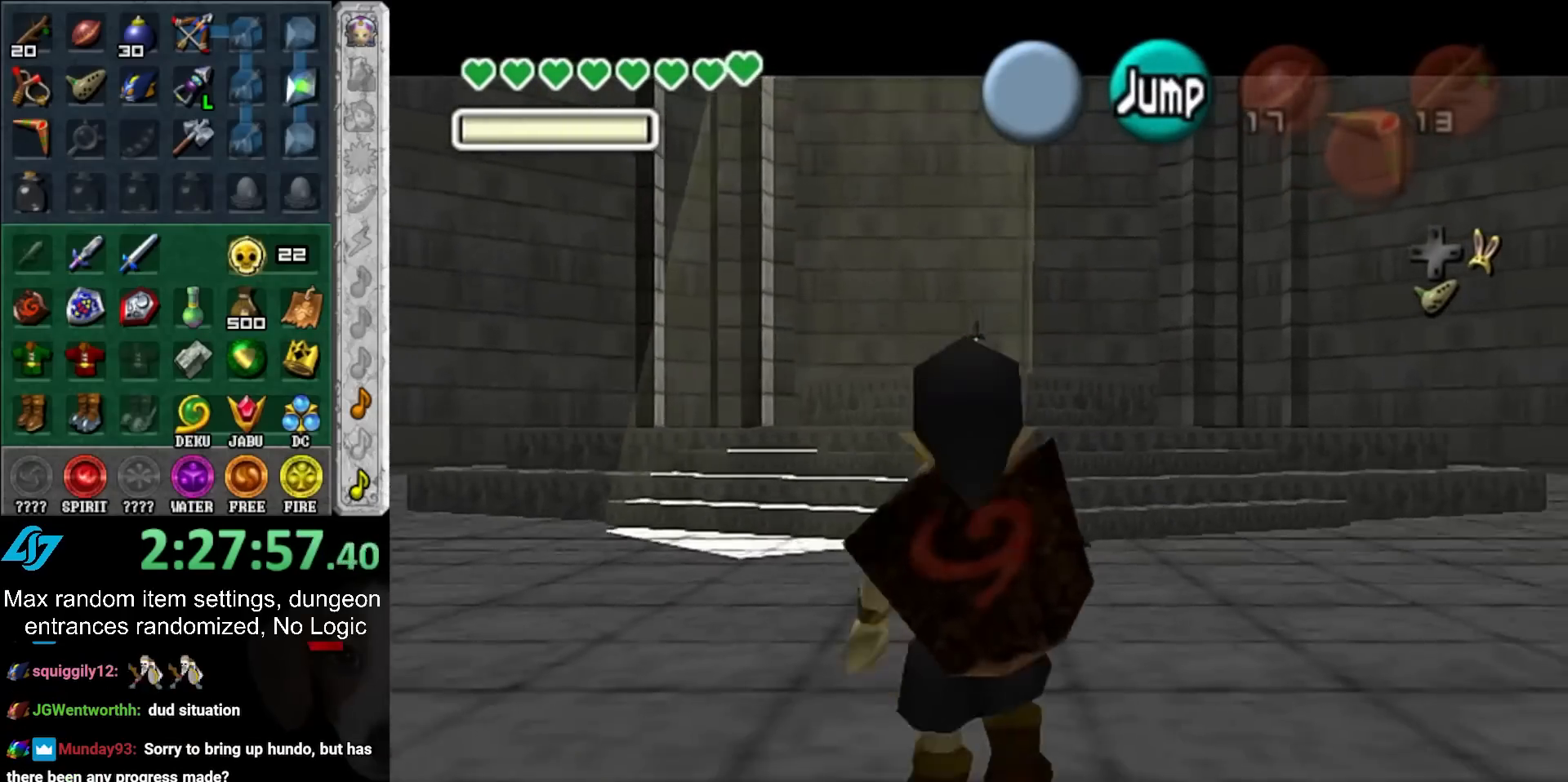
{"buttons": ["L1"], "left_stick": "down", "right_stick": "center", "events": []}
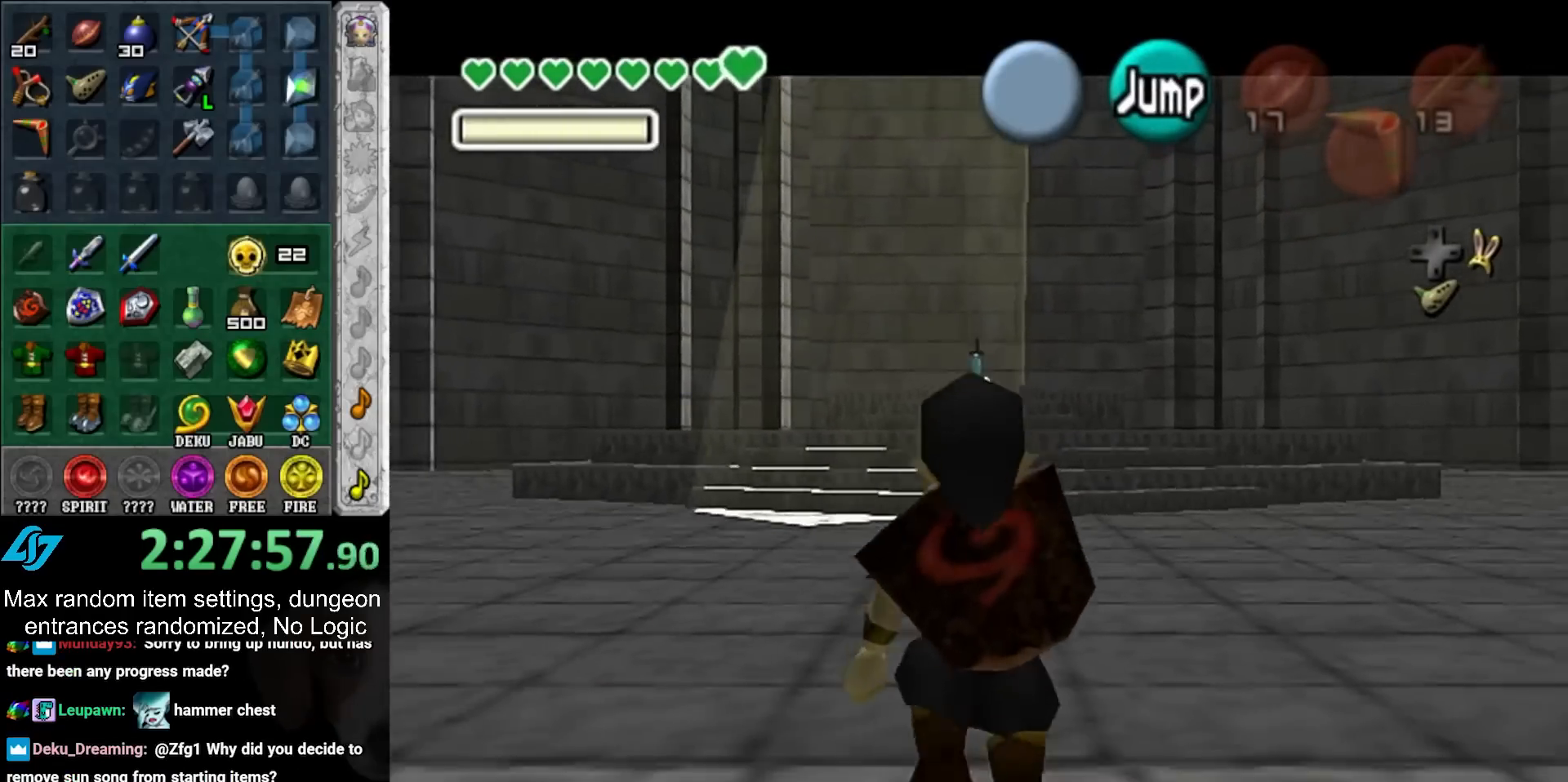
{"buttons": ["L1"], "left_stick": "down", "right_stick": "center", "events": []}
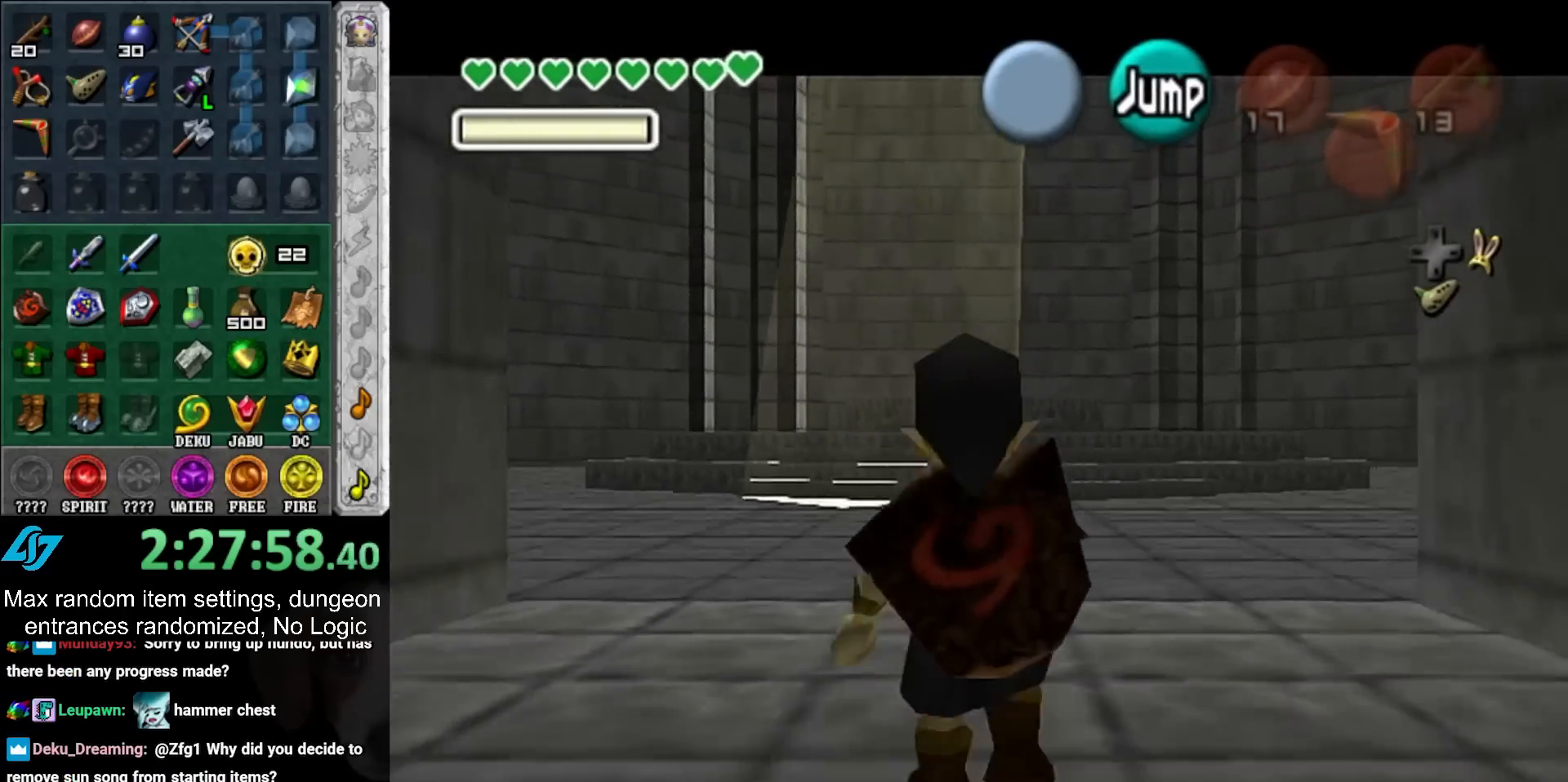
{"buttons": ["L1"], "left_stick": "down", "right_stick": "center", "events": []}
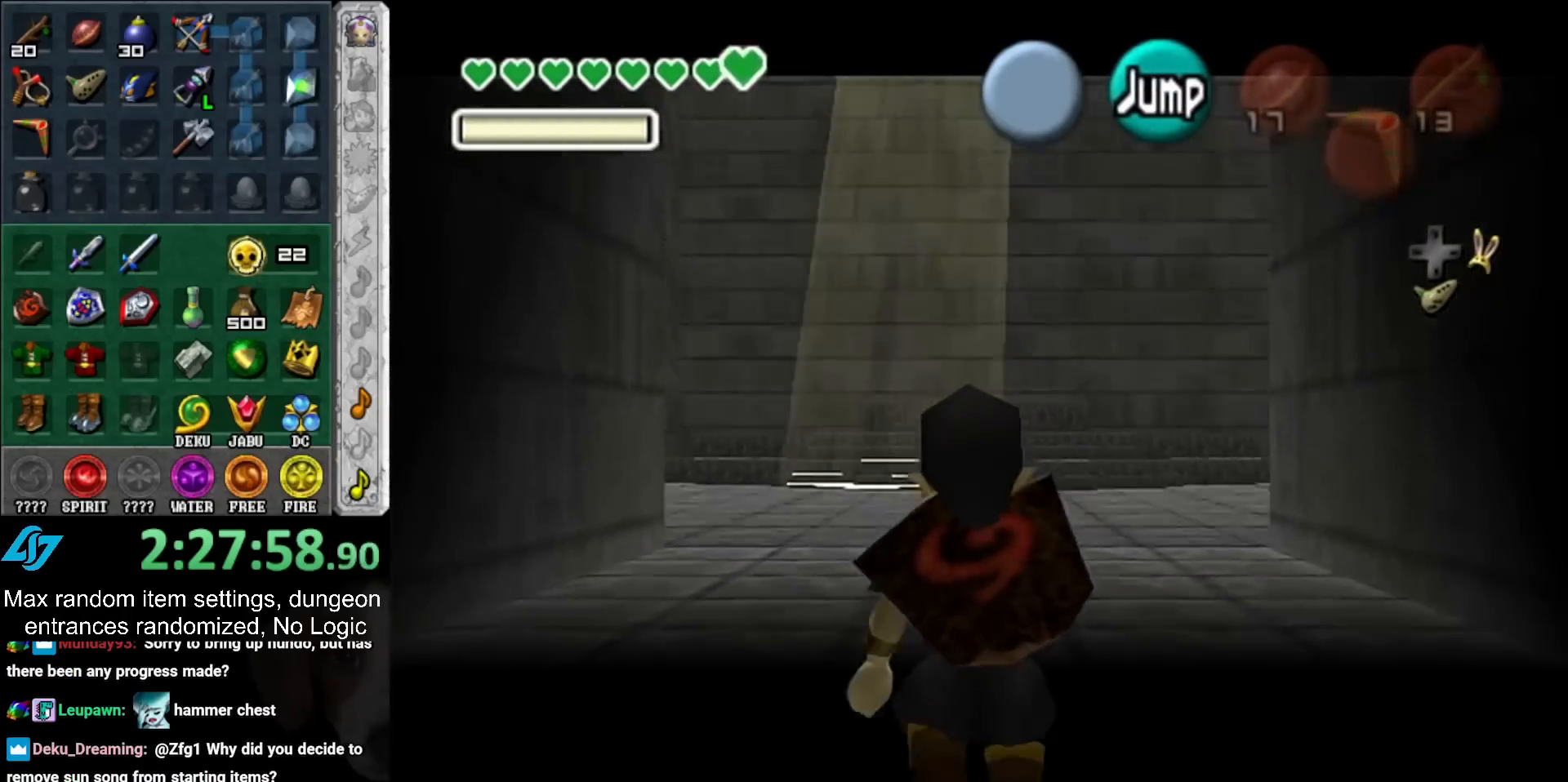
{"buttons": ["L1"], "left_stick": "down", "right_stick": "center", "events": []}
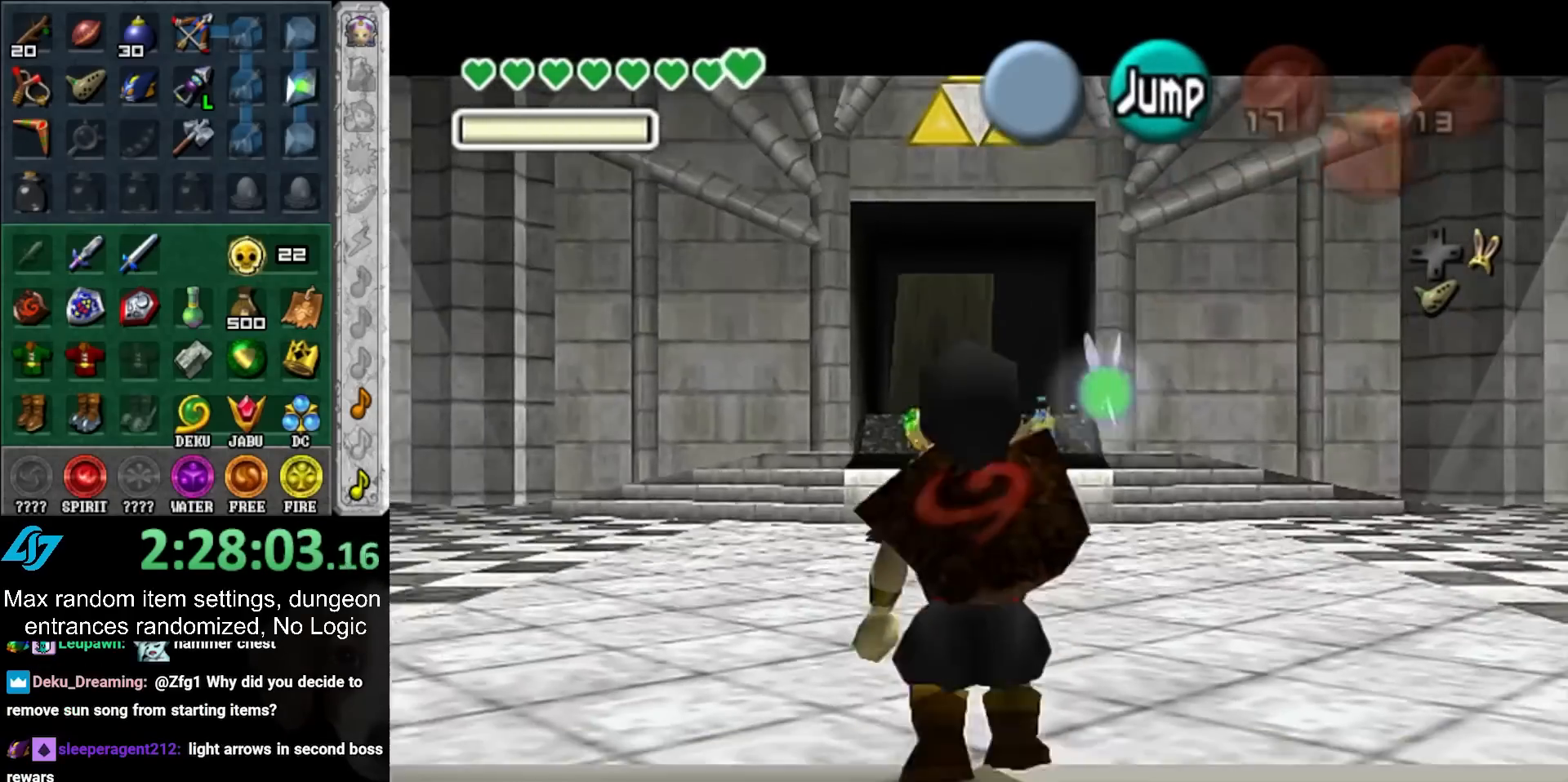
{"buttons": ["L1"], "left_stick": "down", "right_stick": "center", "events": []}
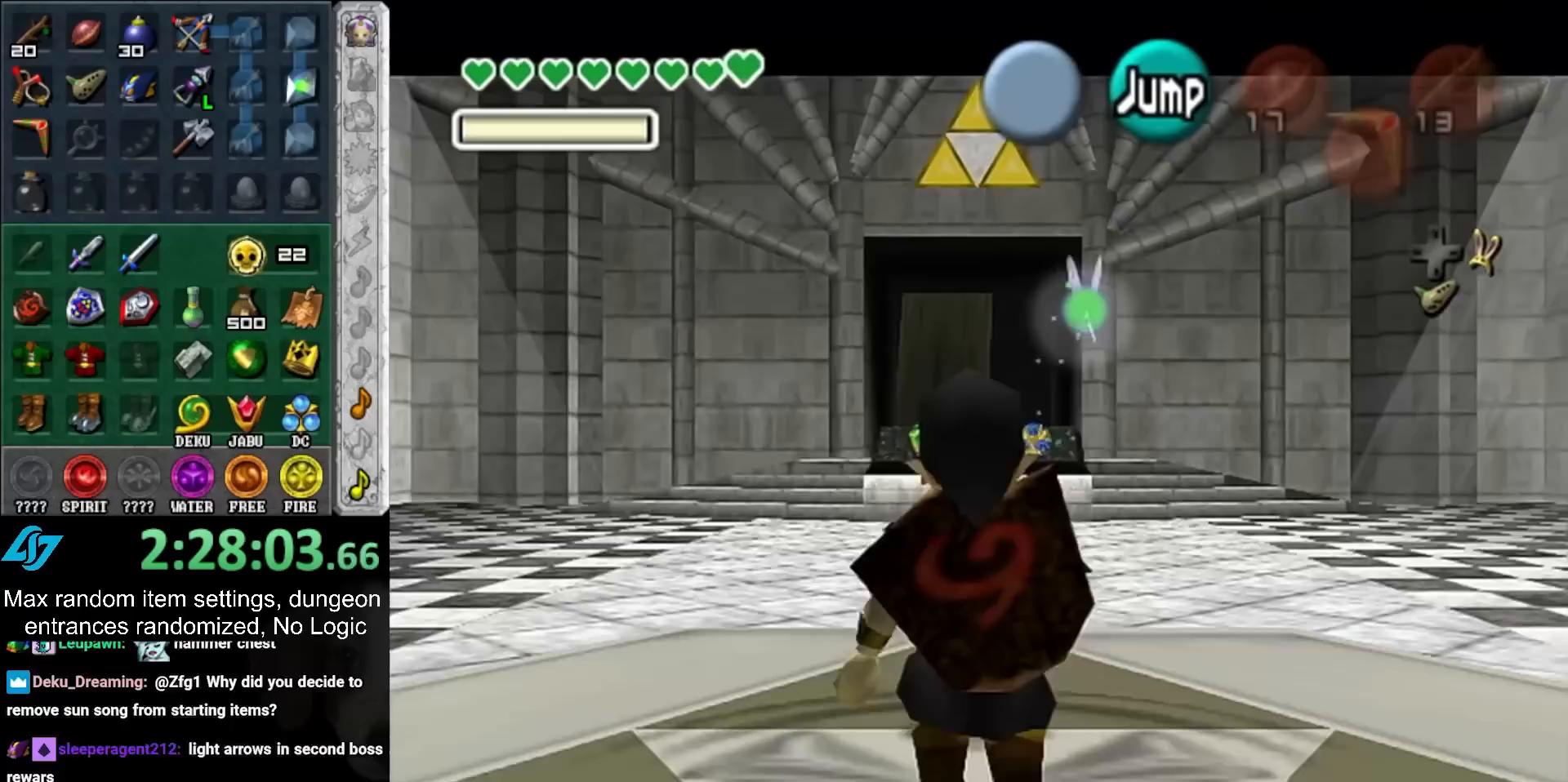
{"buttons": ["L1"], "left_stick": "down", "right_stick": "center", "events": []}
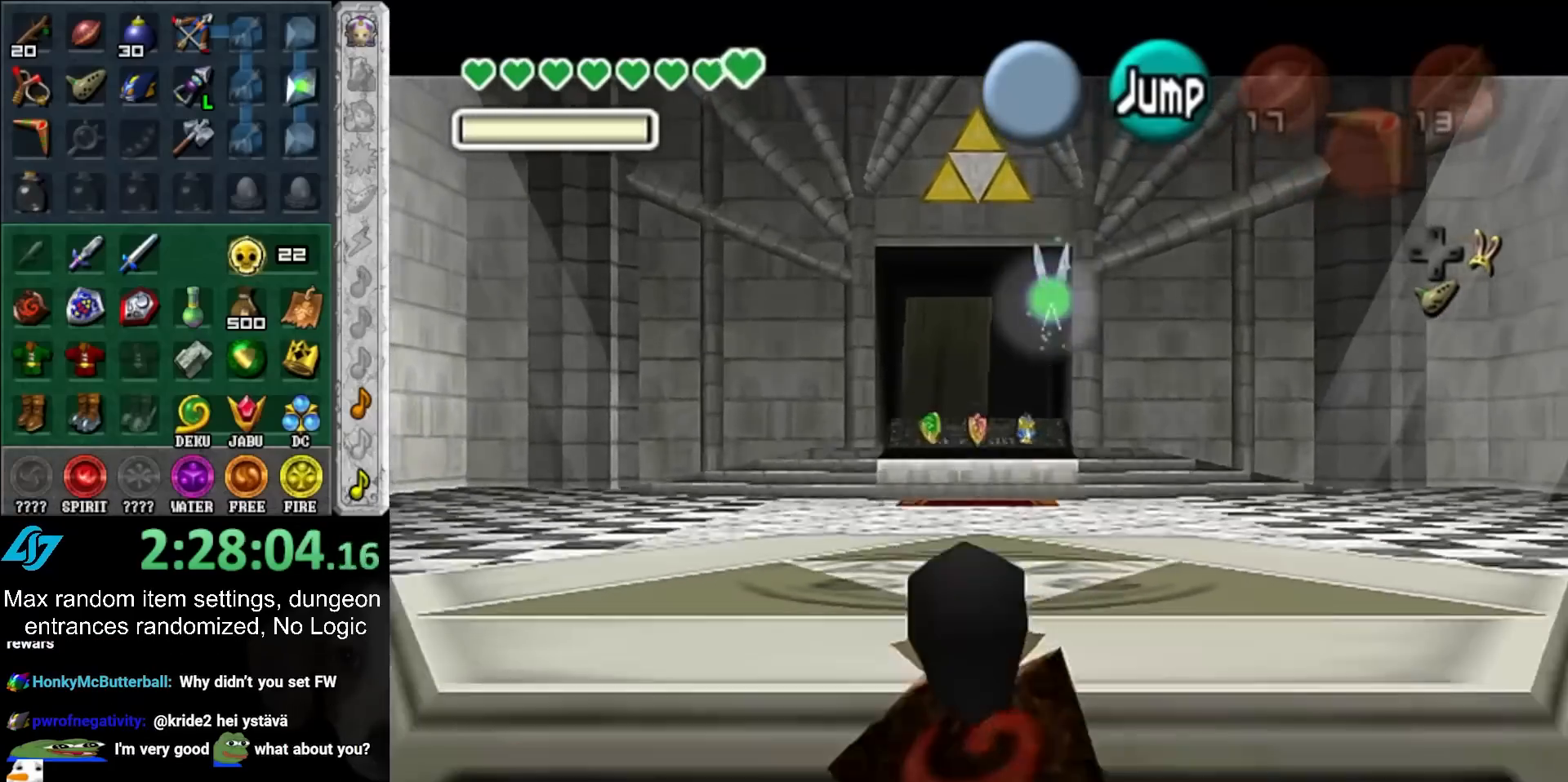
{"buttons": [], "left_stick": "up", "right_stick": "center", "events": [[150, "L1", "up"], [283, "L1", "down"], [367, "left_stick", "center"], [433, "L1", "up"], [500, "left_stick", "up"]]}
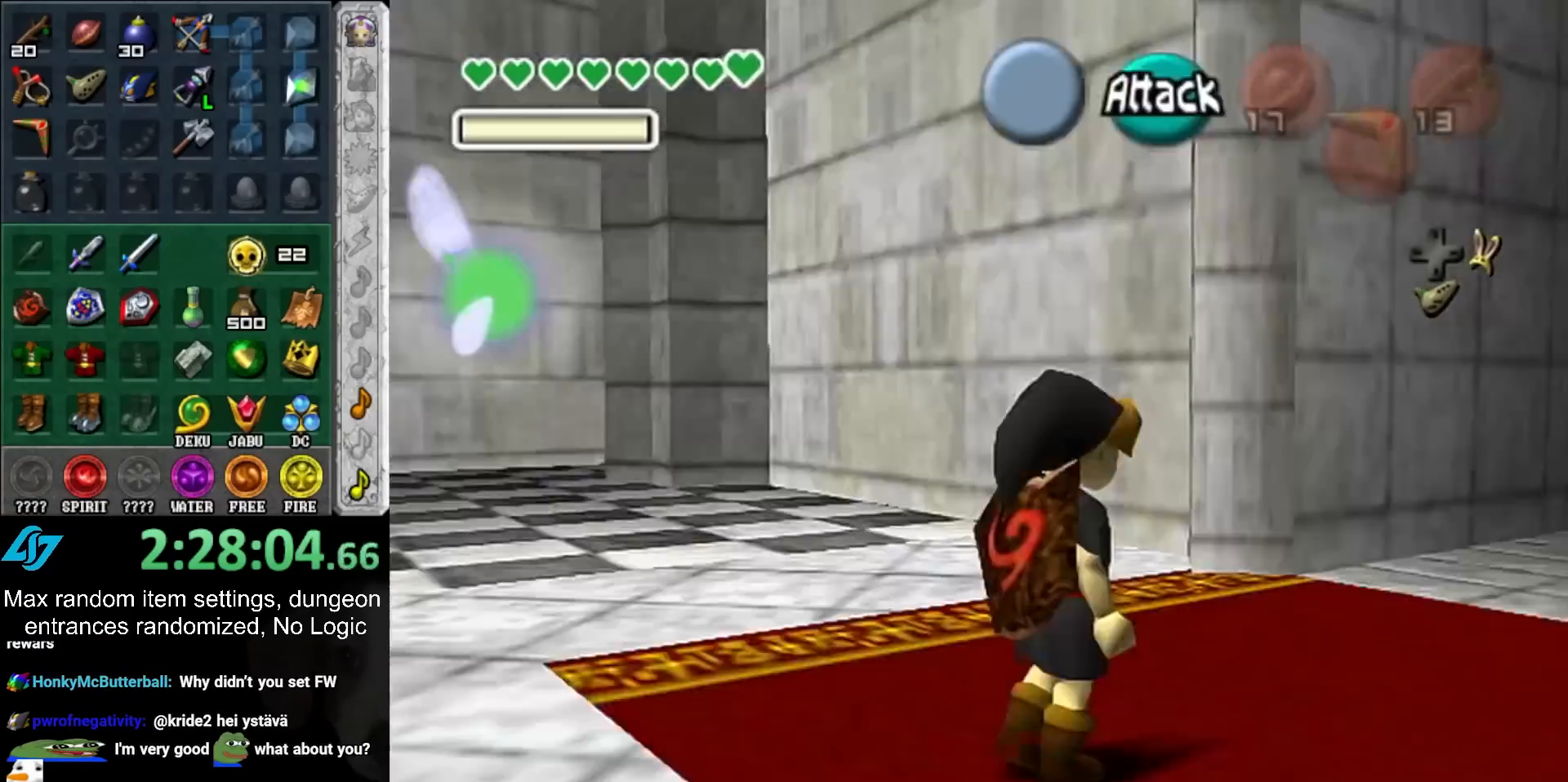
{"buttons": [], "left_stick": "up", "right_stick": "center", "events": []}
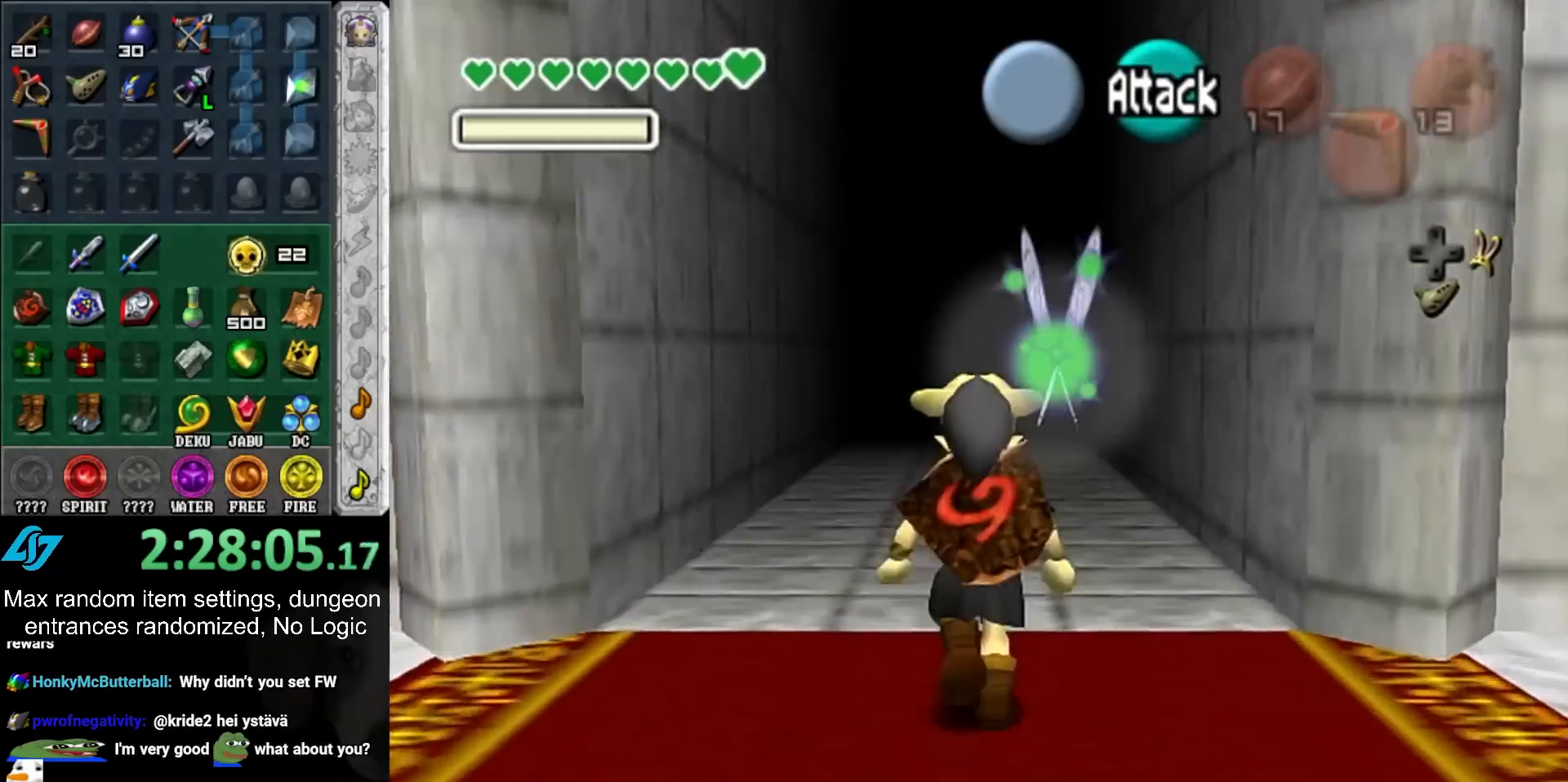
{"buttons": [], "left_stick": "up", "right_stick": "center", "events": []}
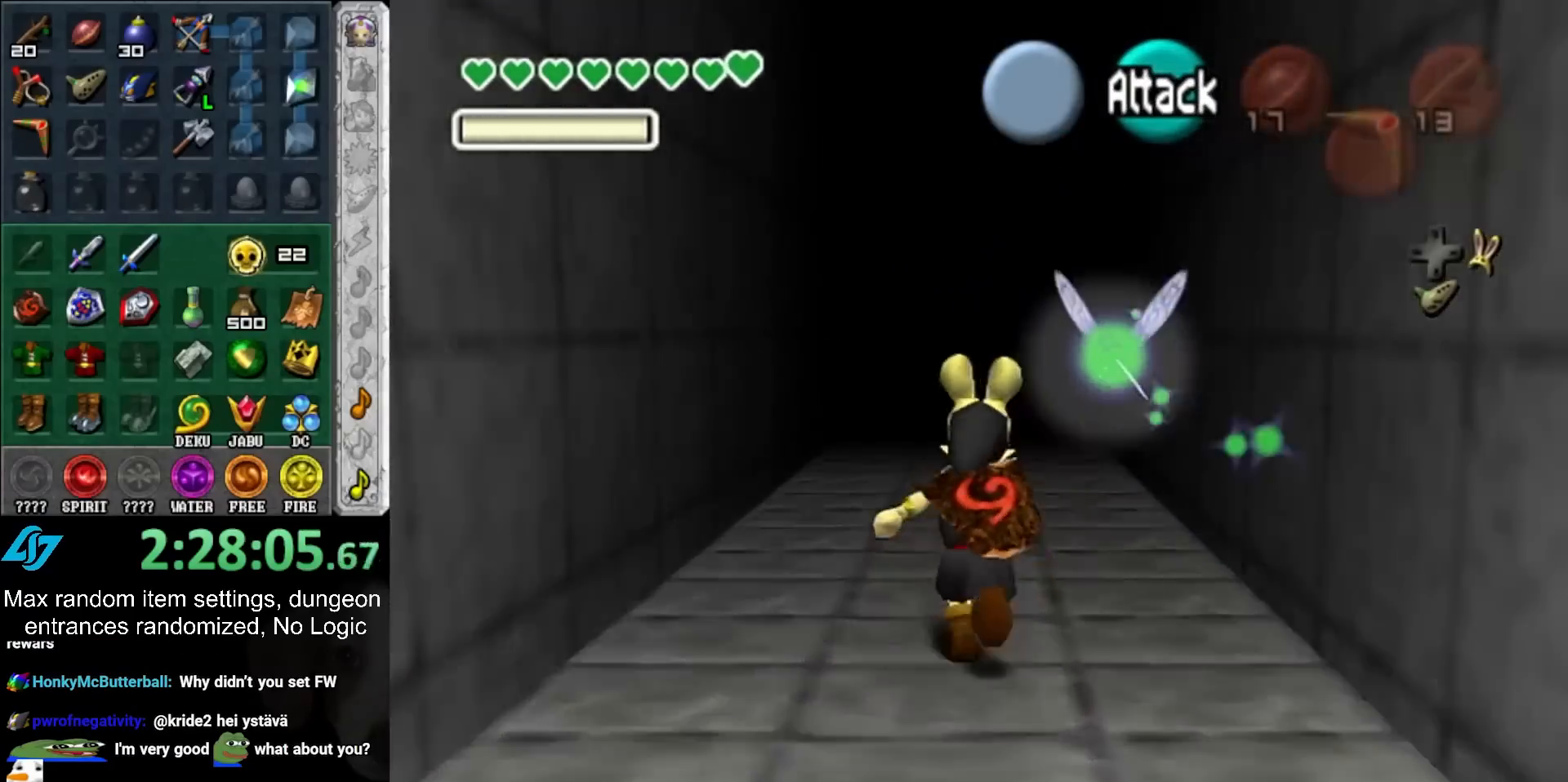
{"buttons": [], "left_stick": "up", "right_stick": "center", "events": []}
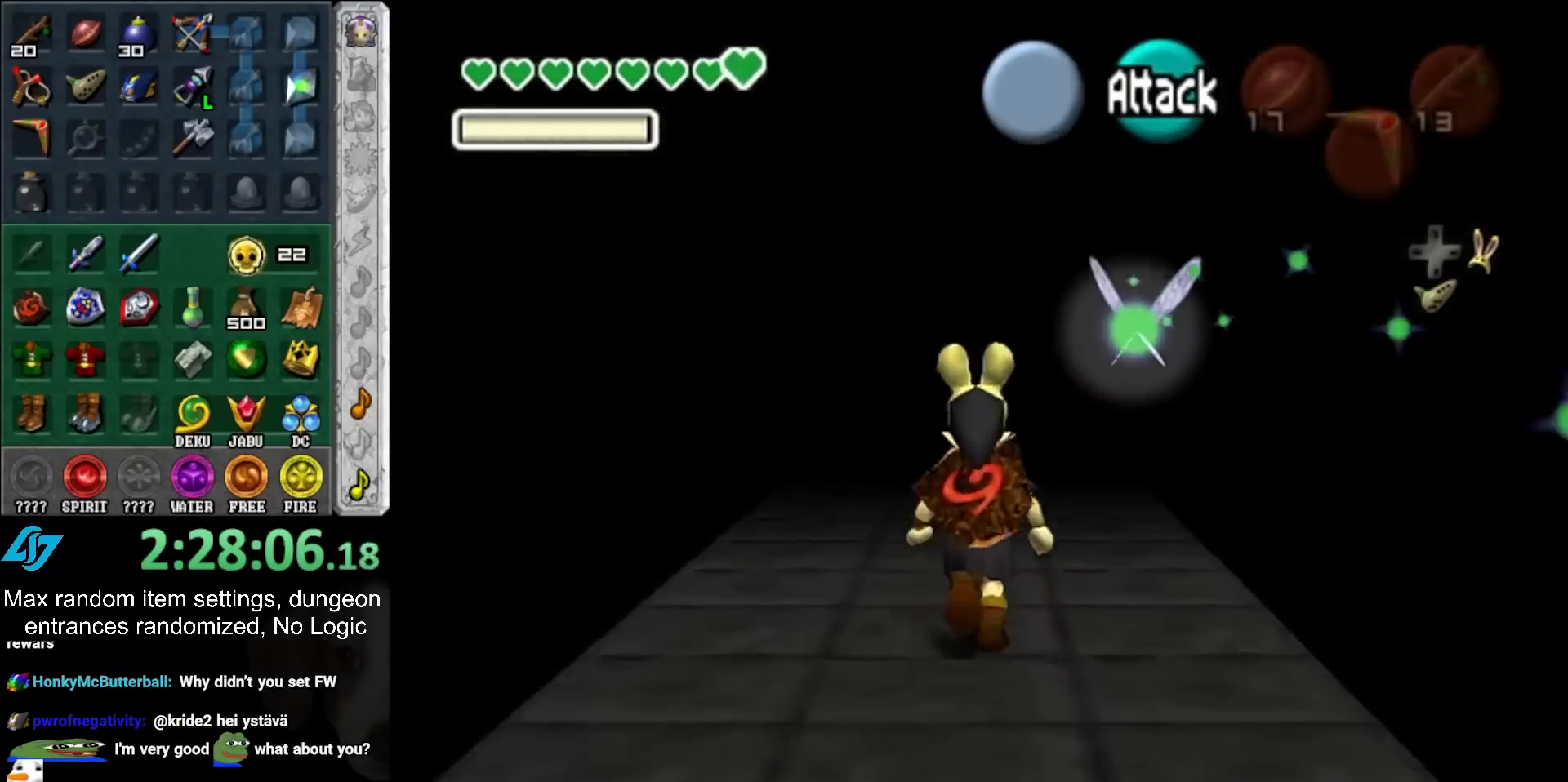
{"buttons": [], "left_stick": "up", "right_stick": "center", "events": []}
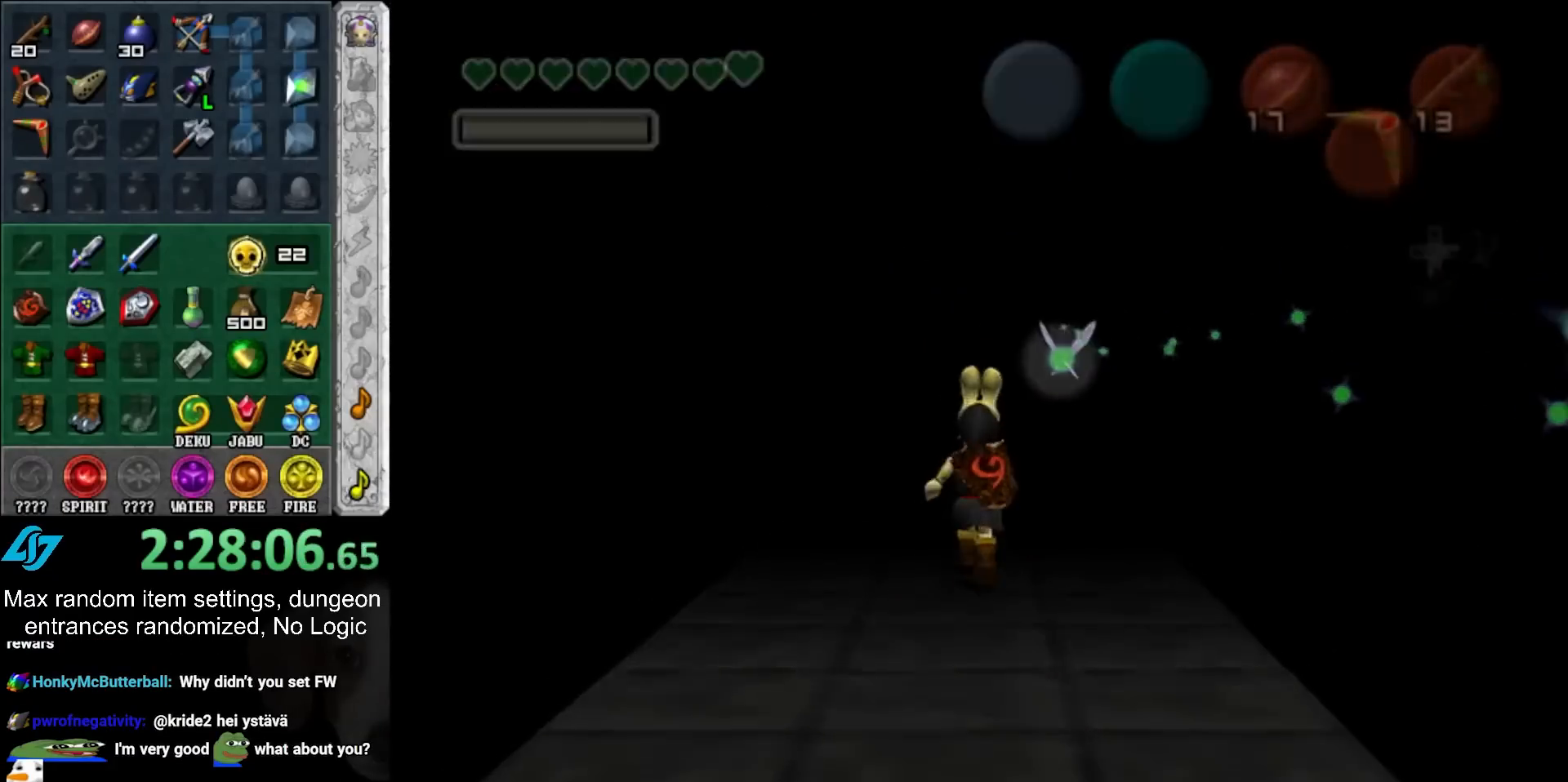
{"buttons": [], "left_stick": "up", "right_stick": "center", "events": []}
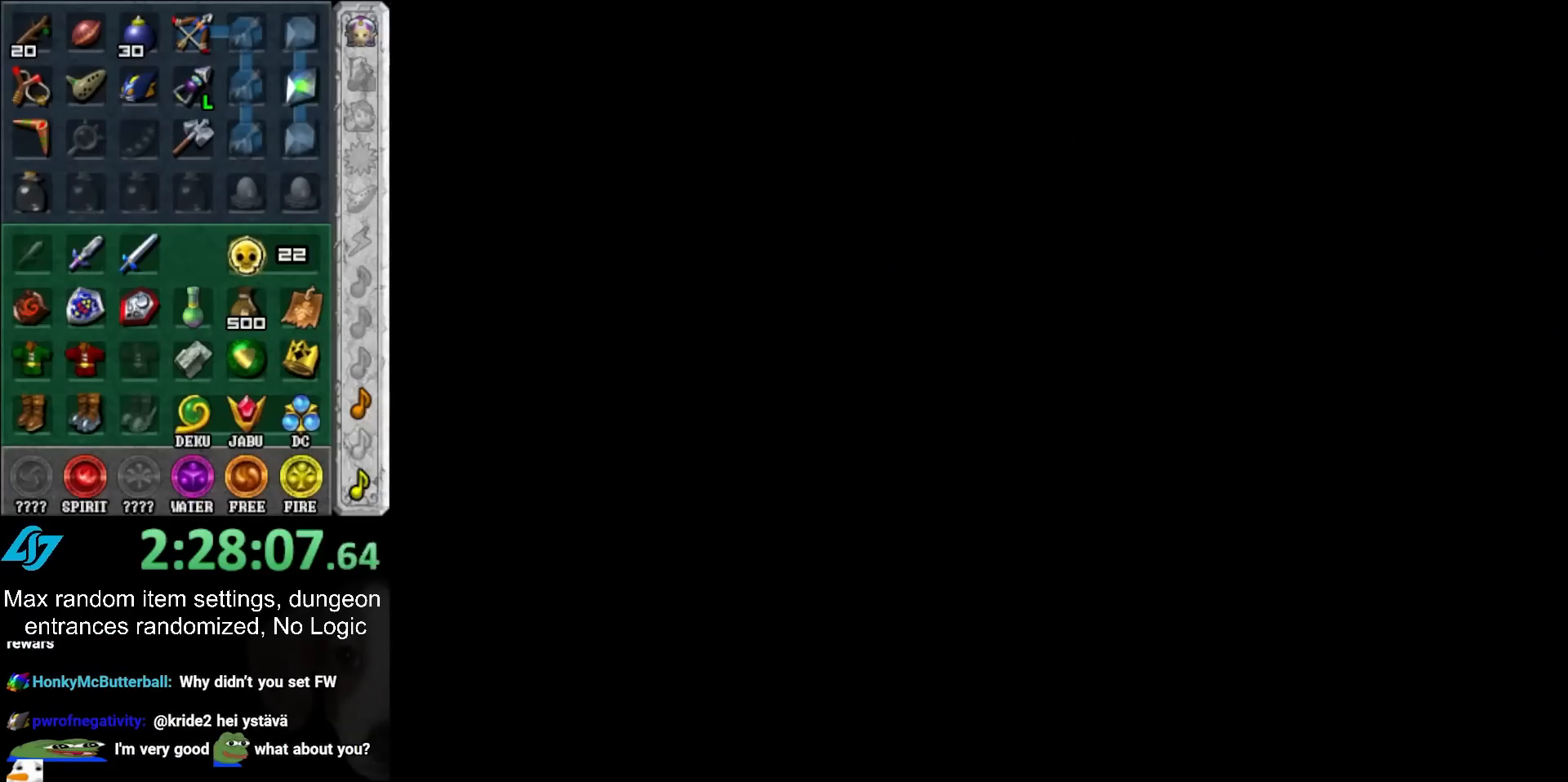
{"buttons": [], "left_stick": "down", "right_stick": "center", "events": [[83, "left_stick", "center"], [250, "left_stick", "down"]]}
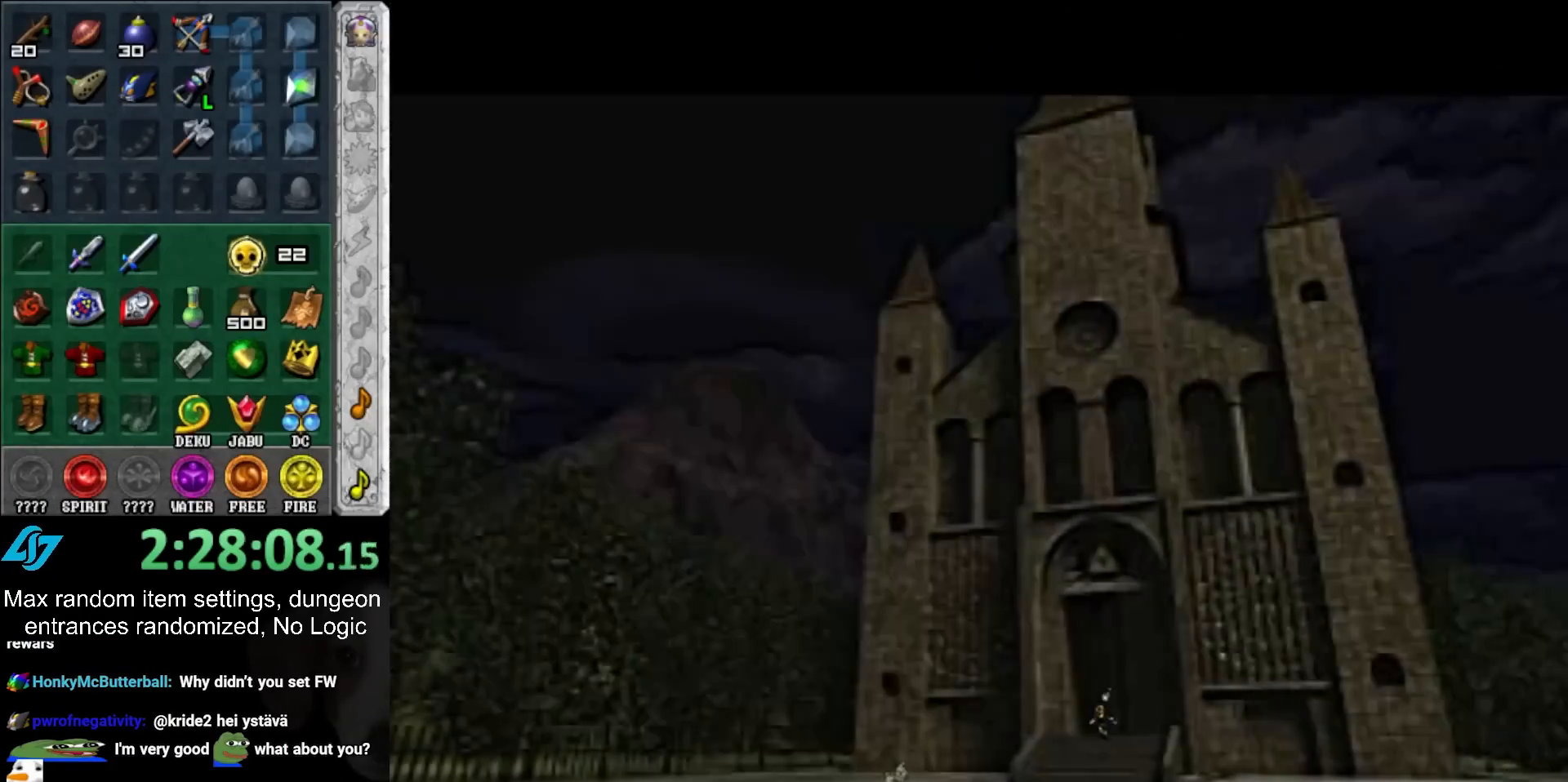
{"buttons": [], "left_stick": "down", "right_stick": "center", "events": []}
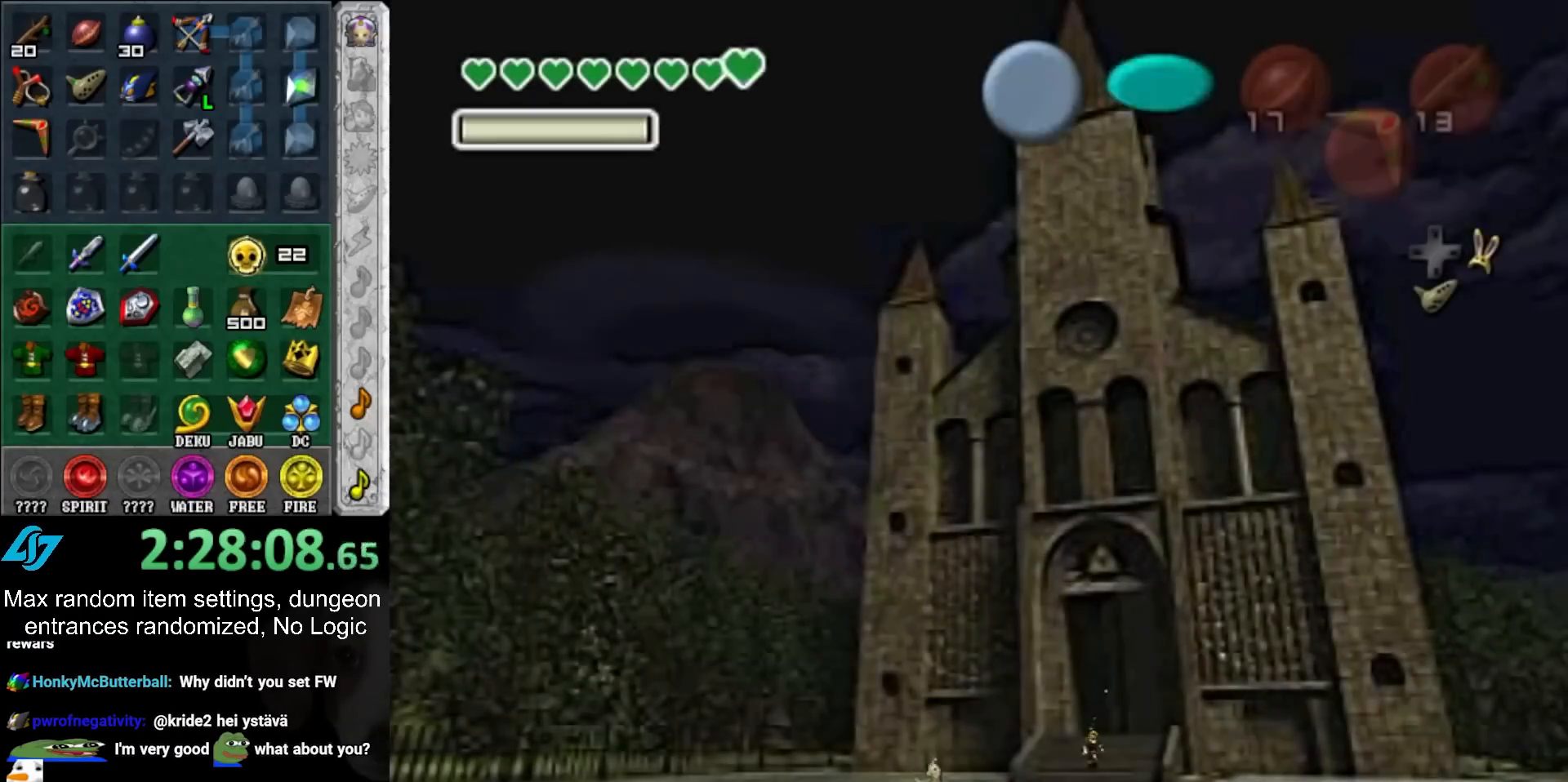
{"buttons": [], "left_stick": "down", "right_stick": "center", "events": []}
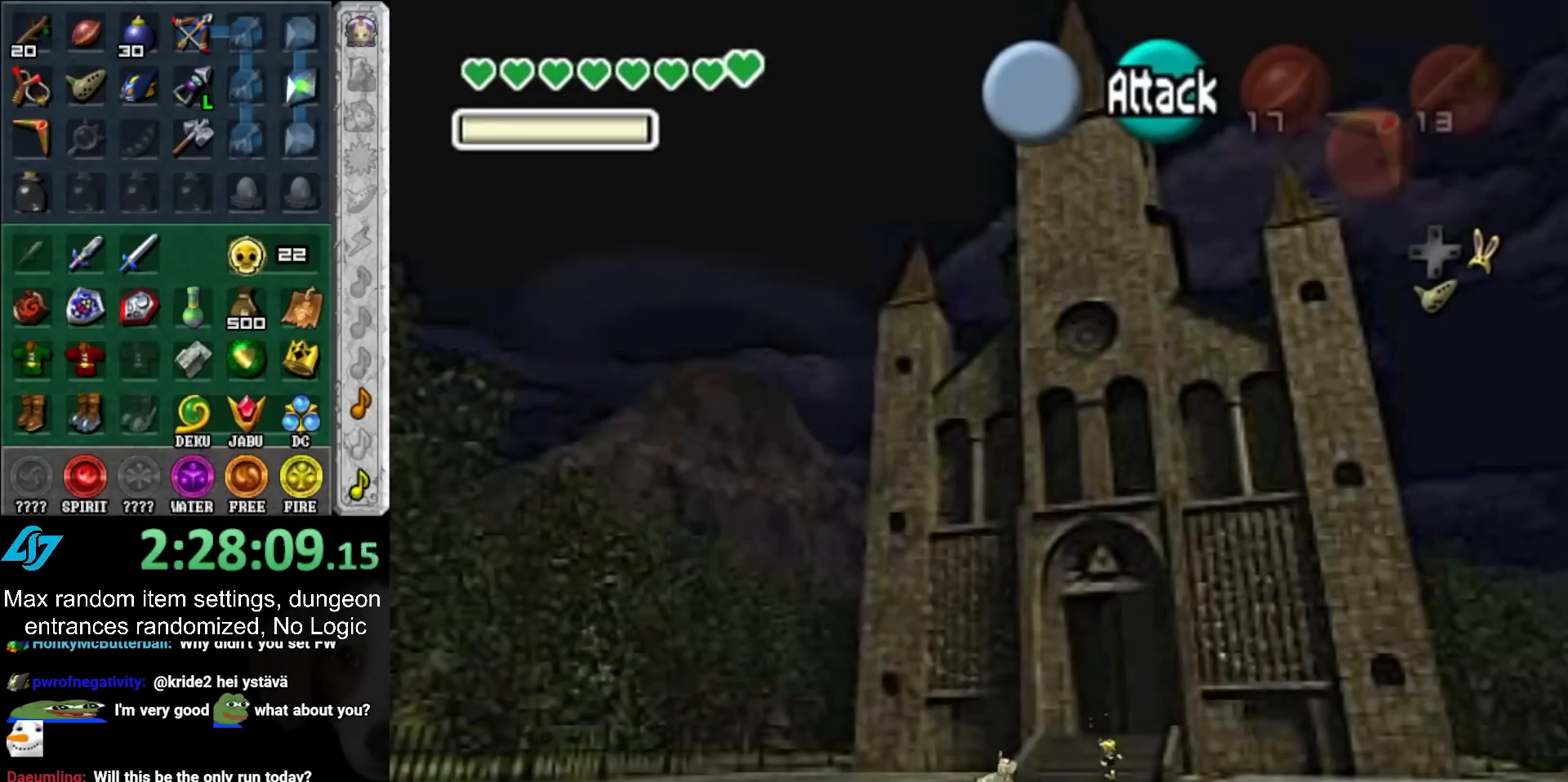
{"buttons": [], "left_stick": "down", "right_stick": "center", "events": []}
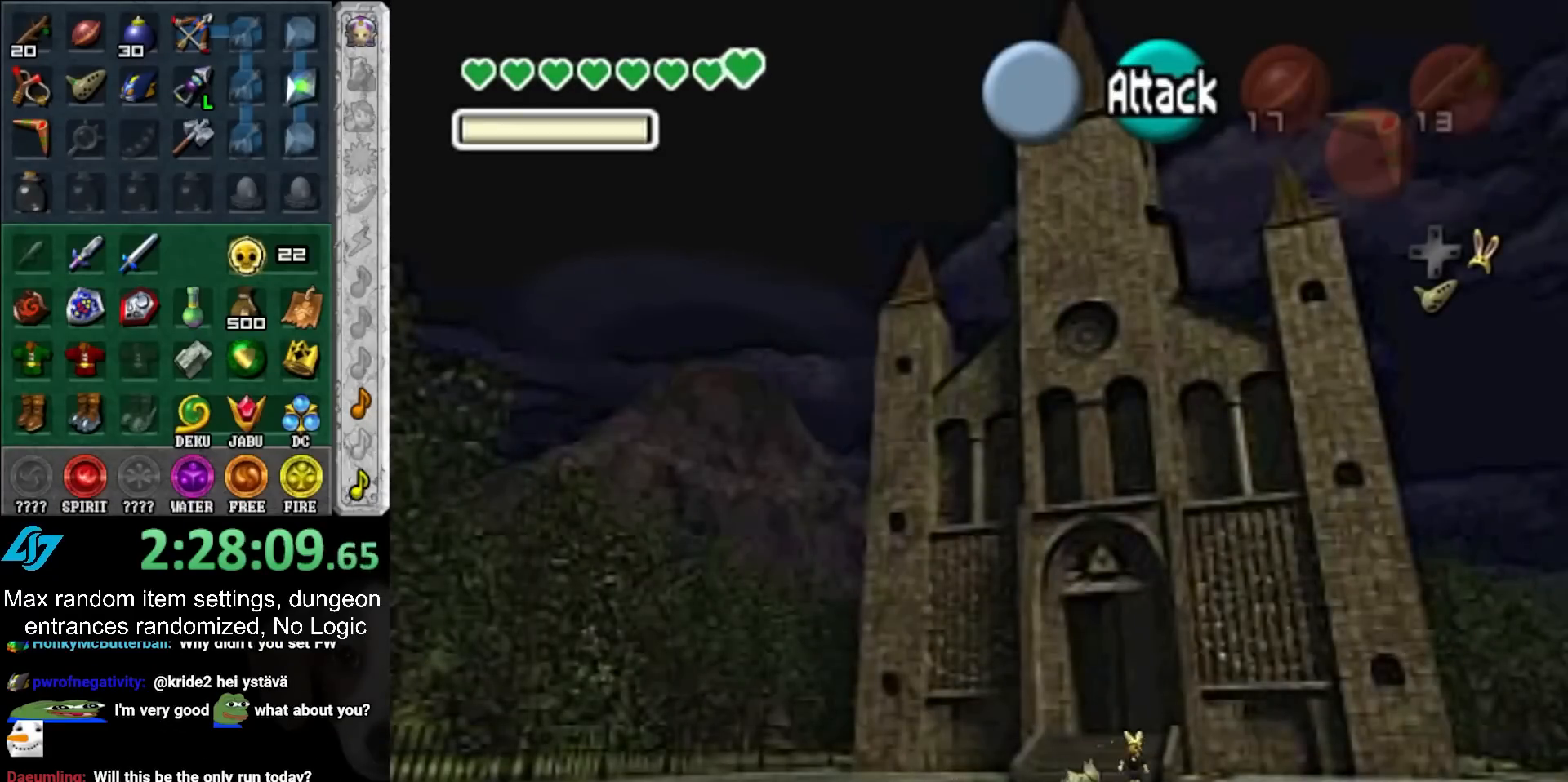
{"buttons": [], "left_stick": "down-right", "right_stick": "center", "events": [[300, "left_stick", "down-right"]]}
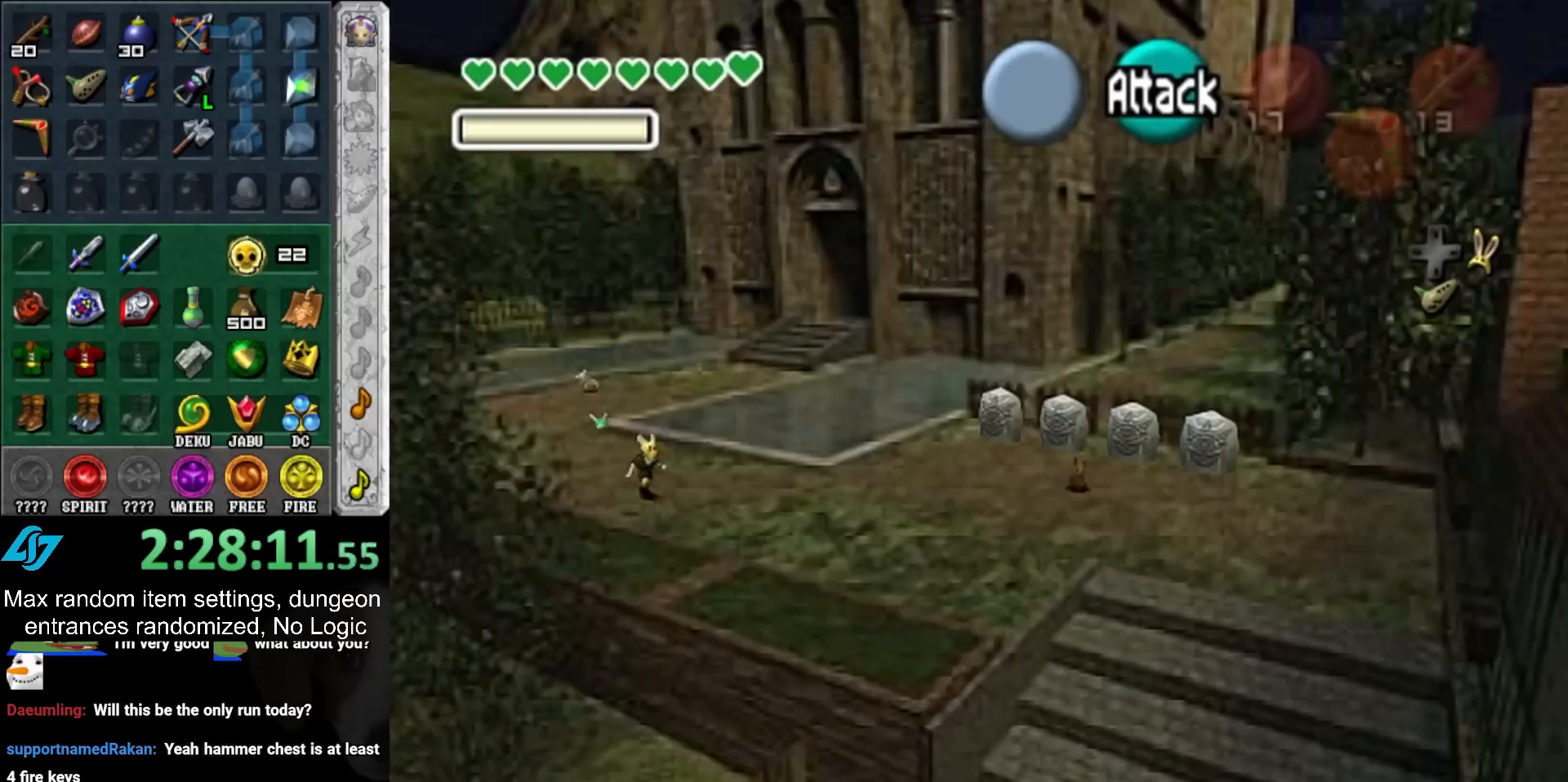
{"buttons": [], "left_stick": "down-right", "right_stick": "center", "events": []}
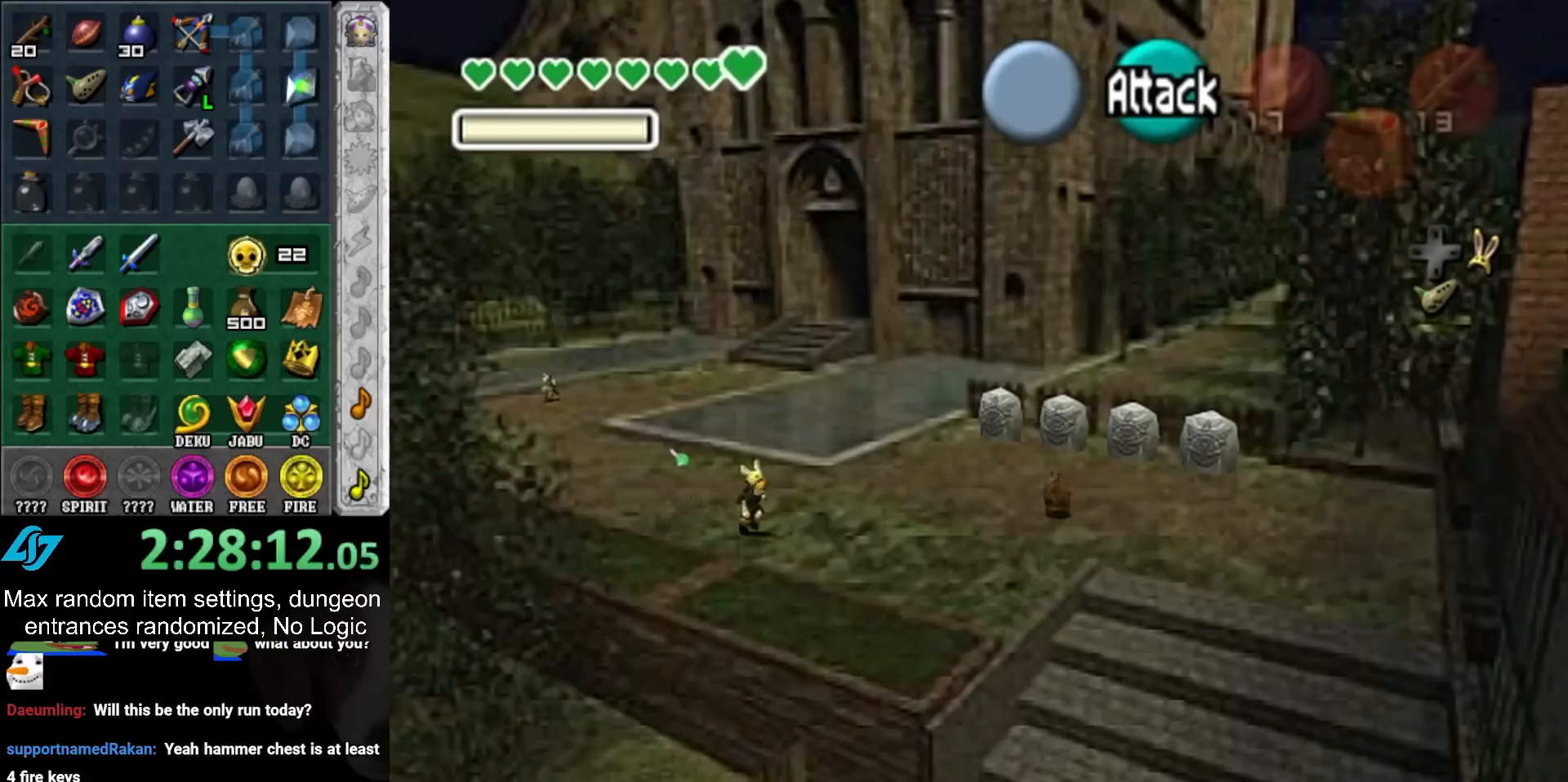
{"buttons": [], "left_stick": "down-right", "right_stick": "center", "events": []}
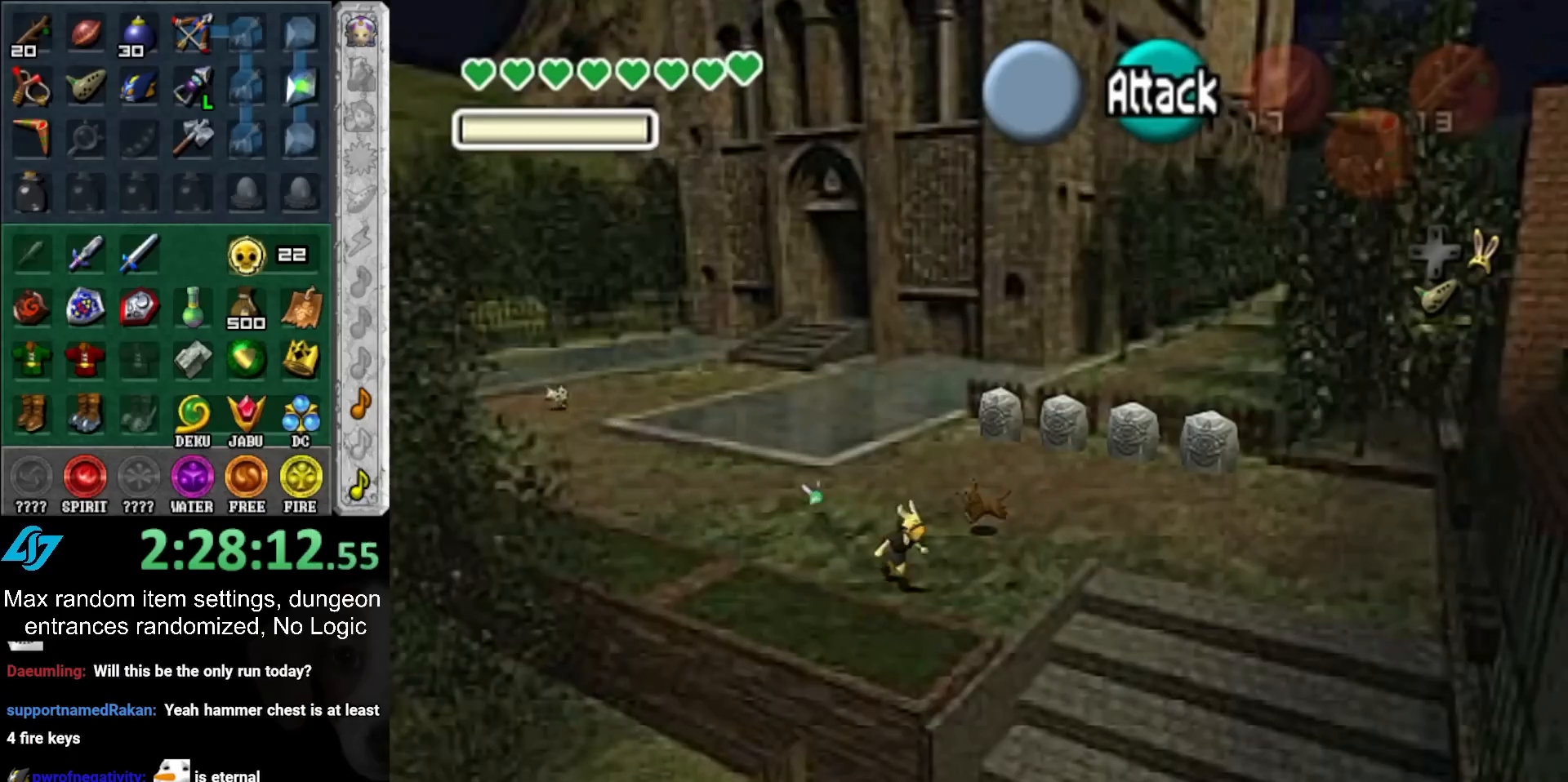
{"buttons": [], "left_stick": "down", "right_stick": "center", "events": [[200, "left_stick", "down"]]}
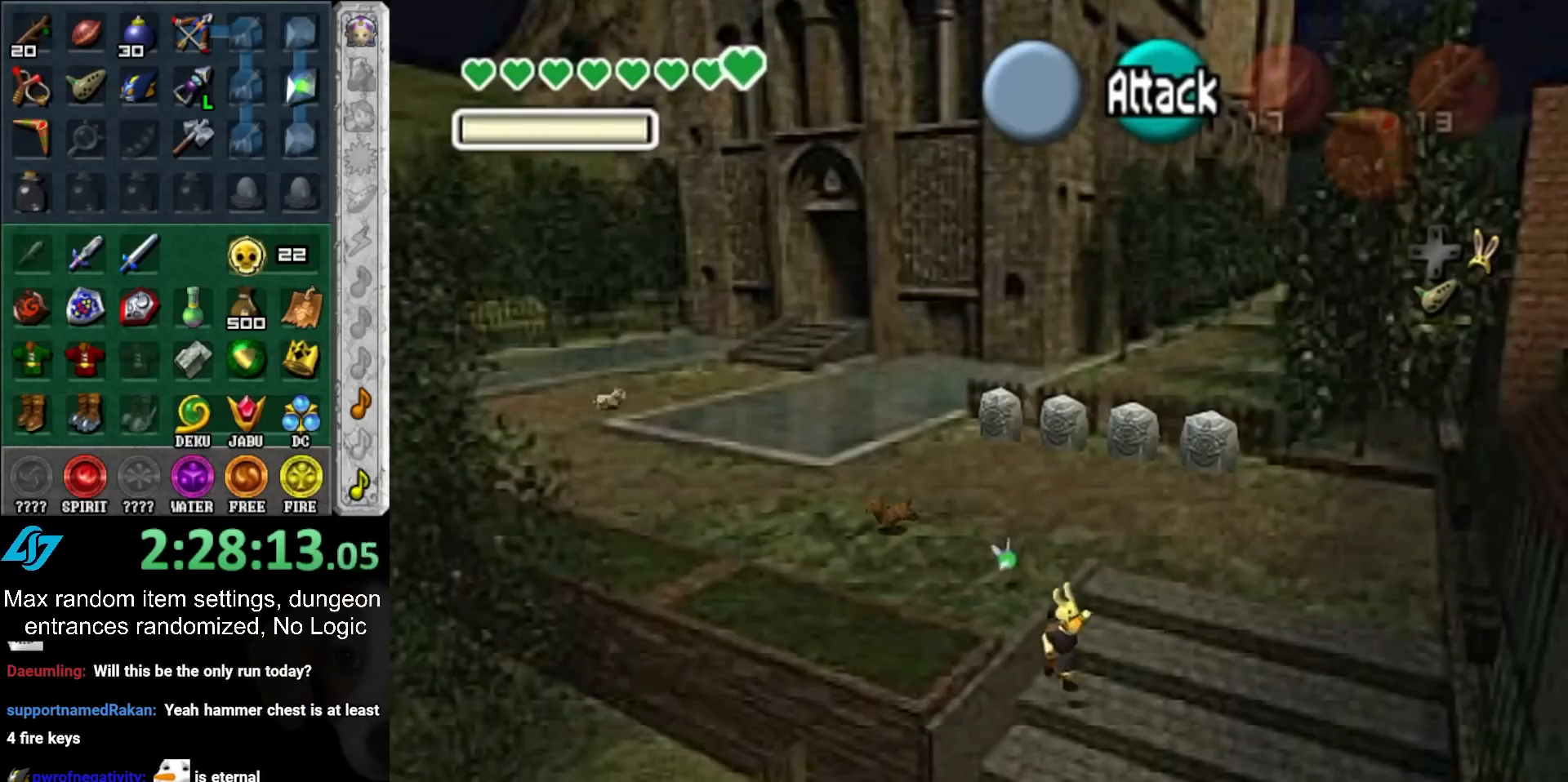
{"buttons": [], "left_stick": "down", "right_stick": "center", "events": []}
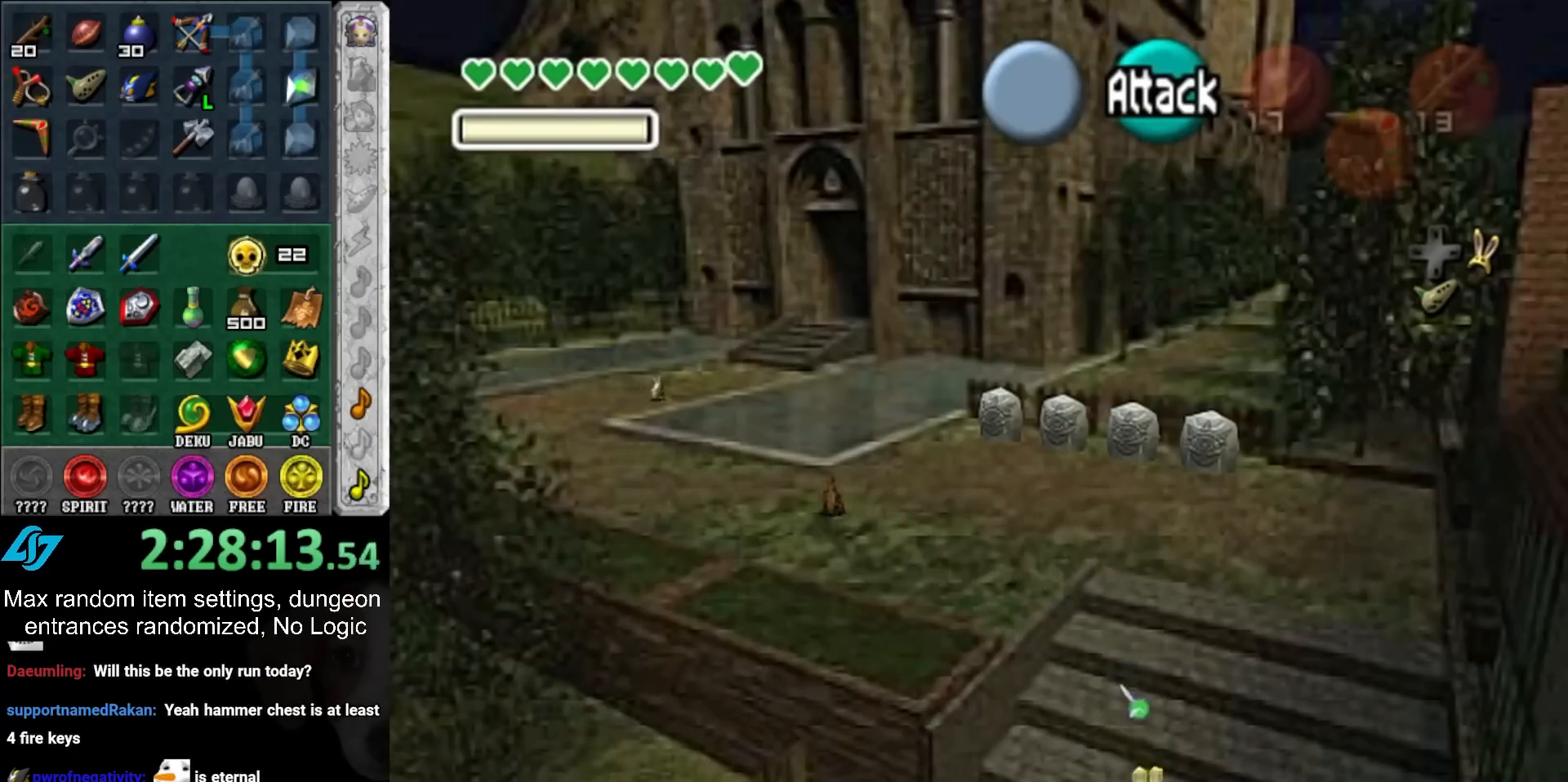
{"buttons": [], "left_stick": "down", "right_stick": "center", "events": []}
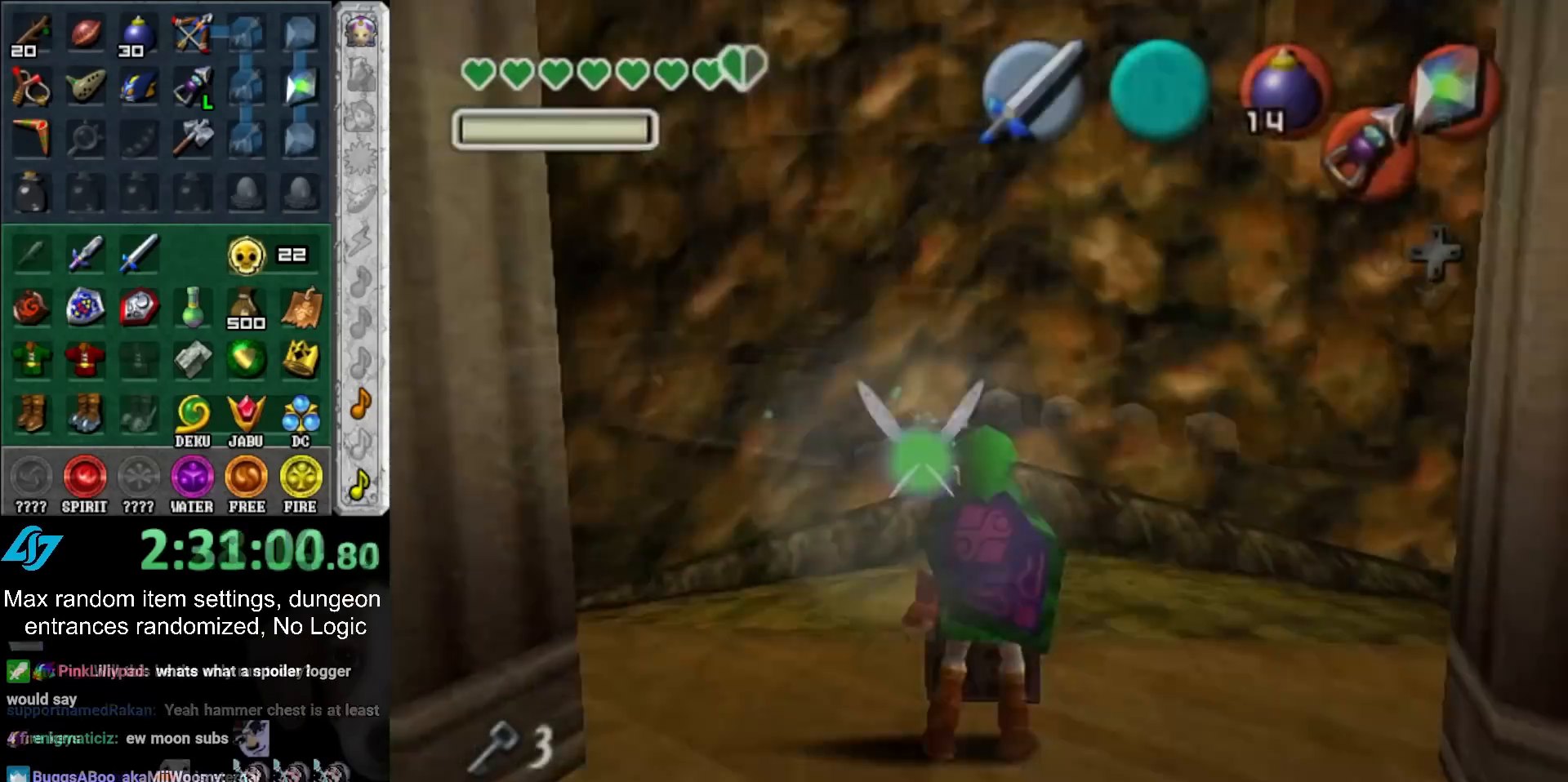
{"buttons": [], "left_stick": "center", "right_stick": "center", "events": [[17, "left_stick", "center"], [383, "A", "down"], [383, "B", "down"], [483, "A", "up"], [483, "B", "up"]]}
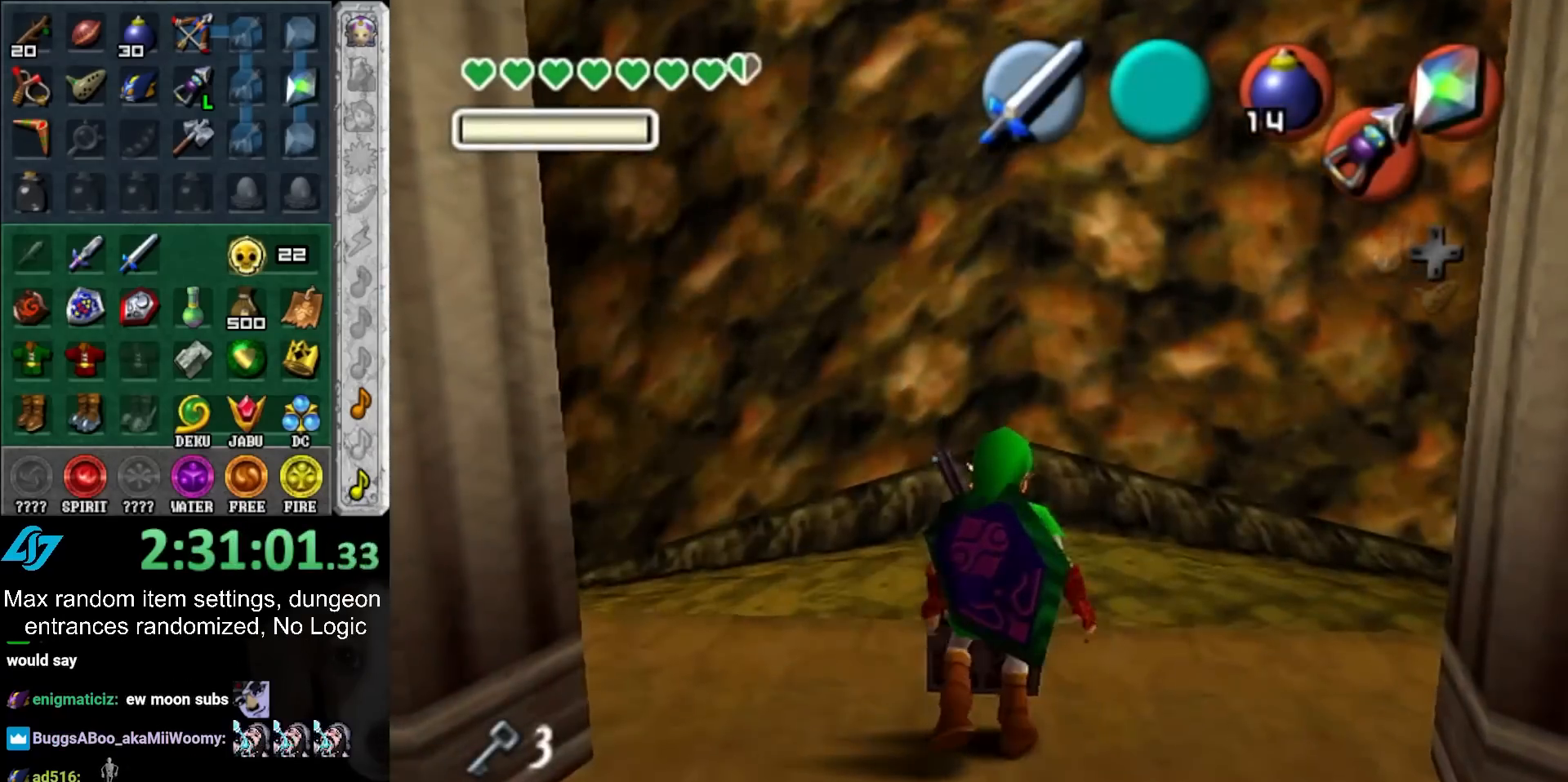
{"buttons": ["A", "B"], "left_stick": "down", "right_stick": "center", "events": [[83, "A", "down"], [83, "B", "down"], [150, "A", "up"], [150, "B", "up"], [233, "A", "down"], [233, "B", "down"], [267, "left_stick", "down"], [300, "B", "up"], [333, "A", "up"], [383, "A", "down"], [383, "B", "down"]]}
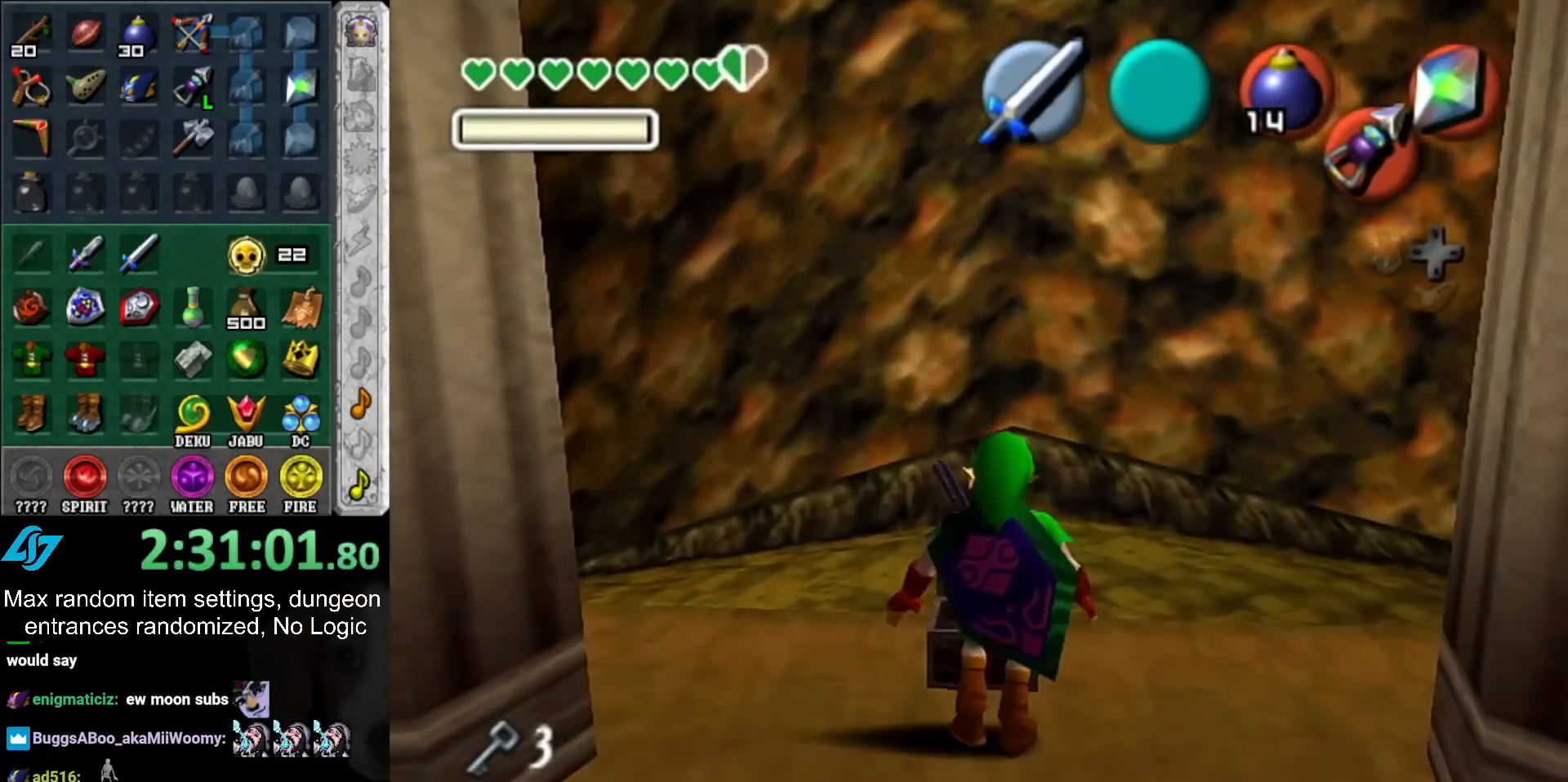
{"buttons": ["A", "B"], "left_stick": "down", "right_stick": "center", "events": [[17, "A", "up"], [17, "B", "up"], [450, "A", "down"], [450, "B", "down"]]}
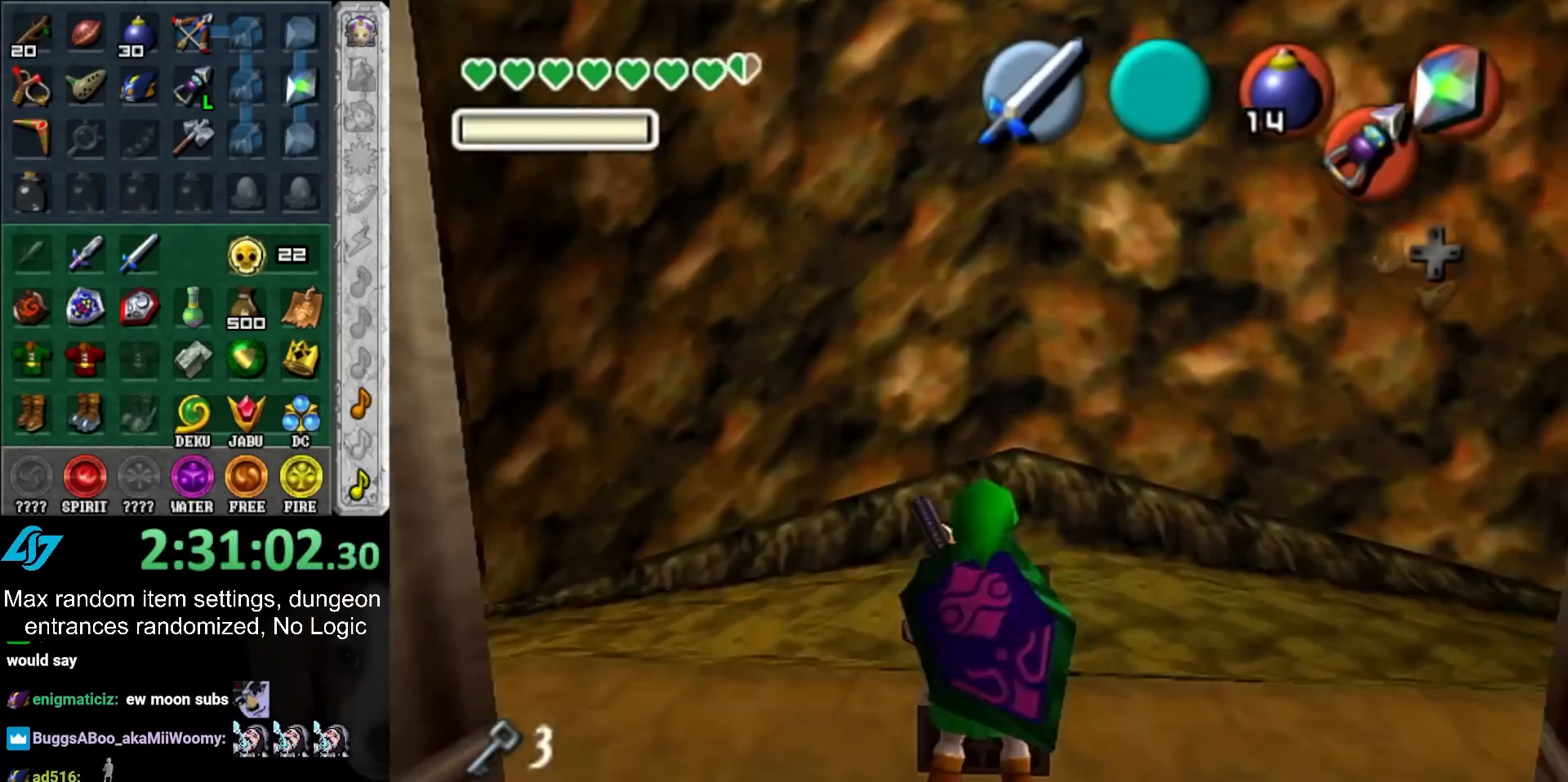
{"buttons": [], "left_stick": "center", "right_stick": "center", "events": [[17, "A", "up"], [17, "B", "up"], [100, "A", "down"], [100, "B", "down"], [183, "A", "up"], [183, "B", "up"], [417, "left_stick", "center"]]}
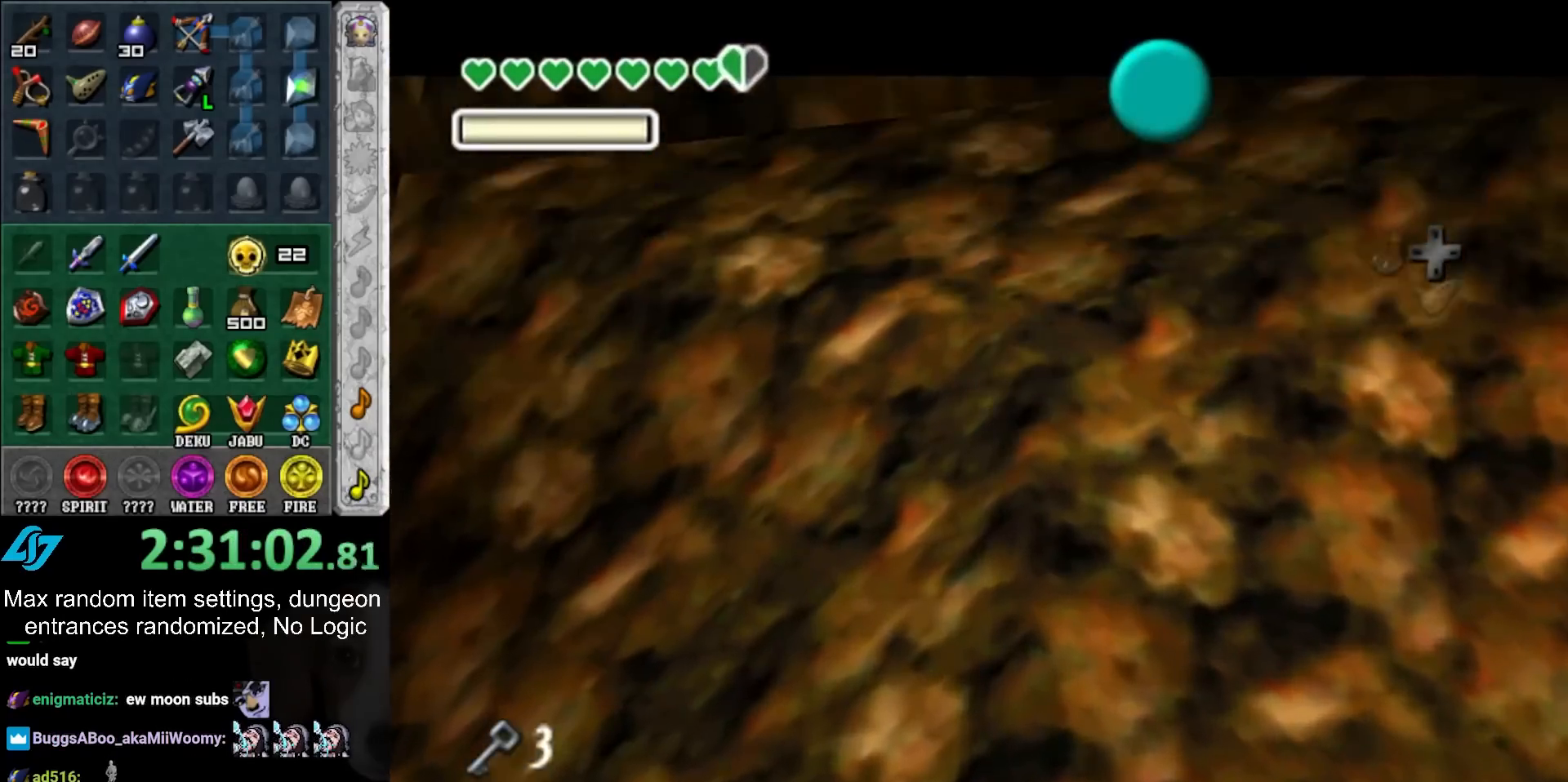
{"buttons": [], "left_stick": "center", "right_stick": "center", "events": [[167, "A", "down"], [167, "B", "down"], [167, "left_stick", "right"], [267, "A", "up"], [267, "B", "up"], [350, "A", "down"], [350, "B", "down"], [417, "left_stick", "center"], [450, "A", "up"], [450, "B", "up"]]}
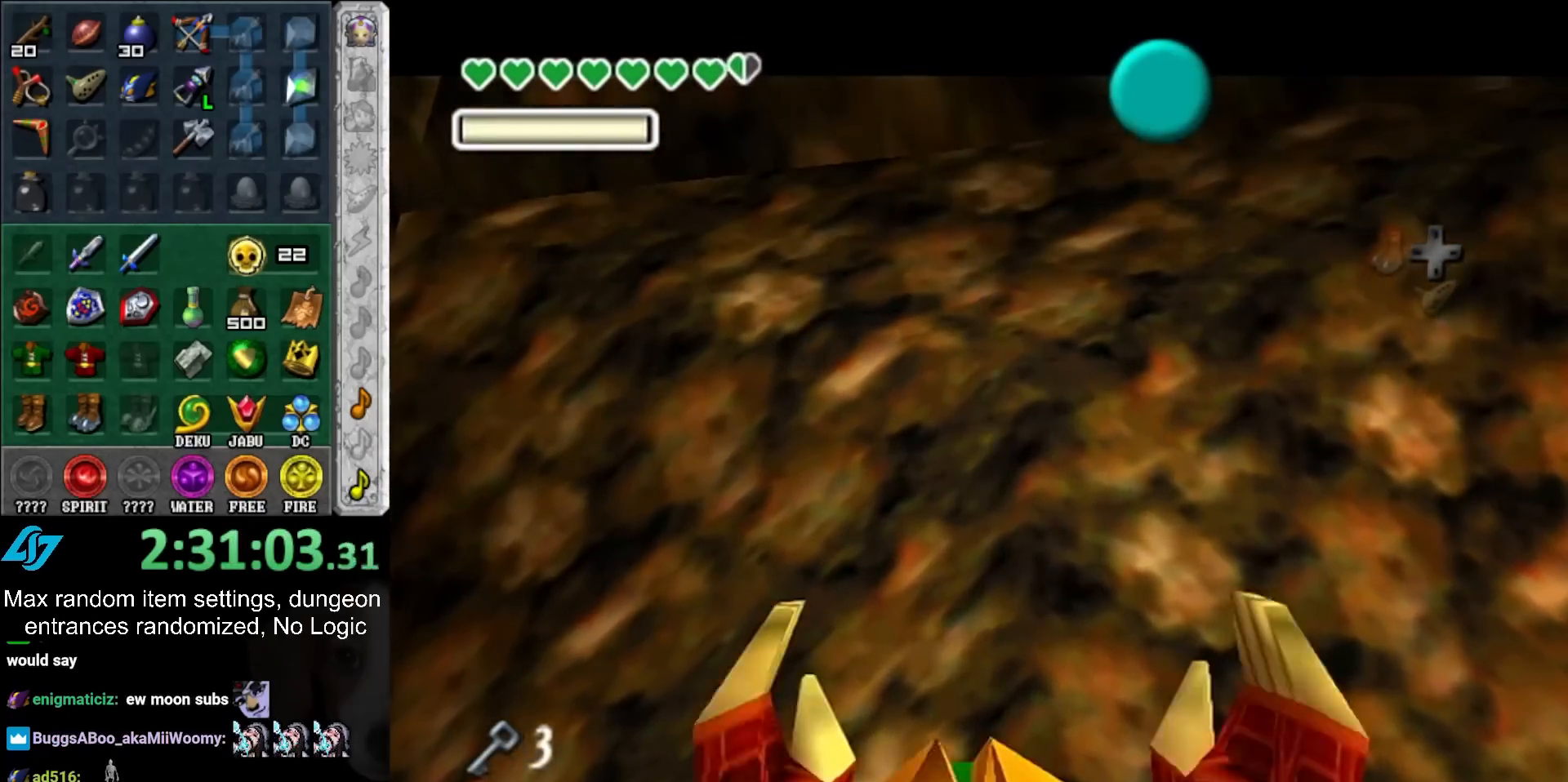
{"buttons": [], "left_stick": "down-left", "right_stick": "center", "events": [[17, "A", "down"], [17, "B", "down"], [117, "A", "up"], [117, "B", "up"], [150, "left_stick", "down-left"], [200, "A", "down"], [200, "B", "down"], [267, "A", "up"], [267, "B", "up"], [333, "A", "down"], [333, "B", "down"], [433, "A", "up"], [433, "B", "up"]]}
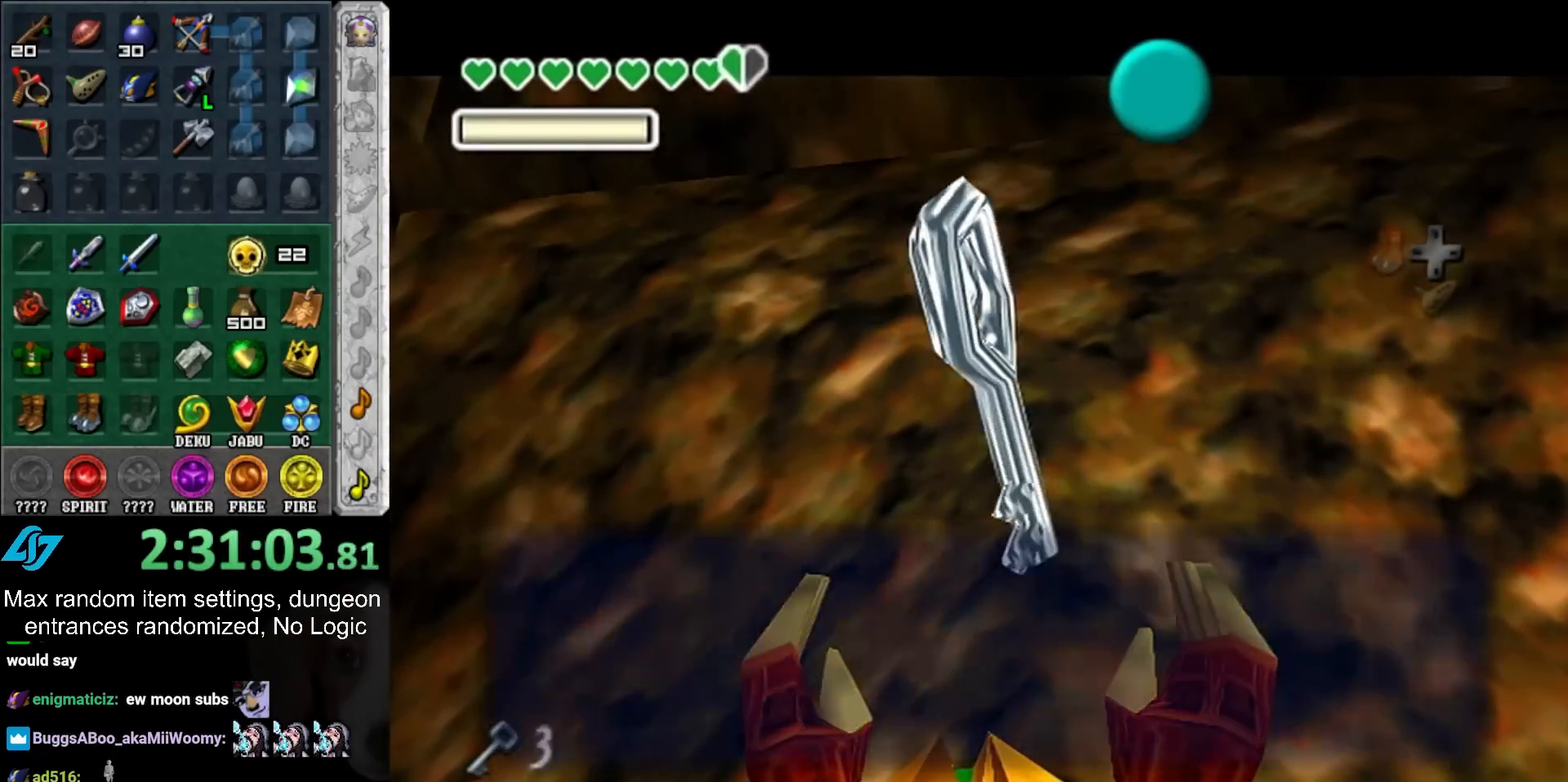
{"buttons": [], "left_stick": "down-left", "right_stick": "center", "events": [[333, "A", "down"], [433, "A", "up"]]}